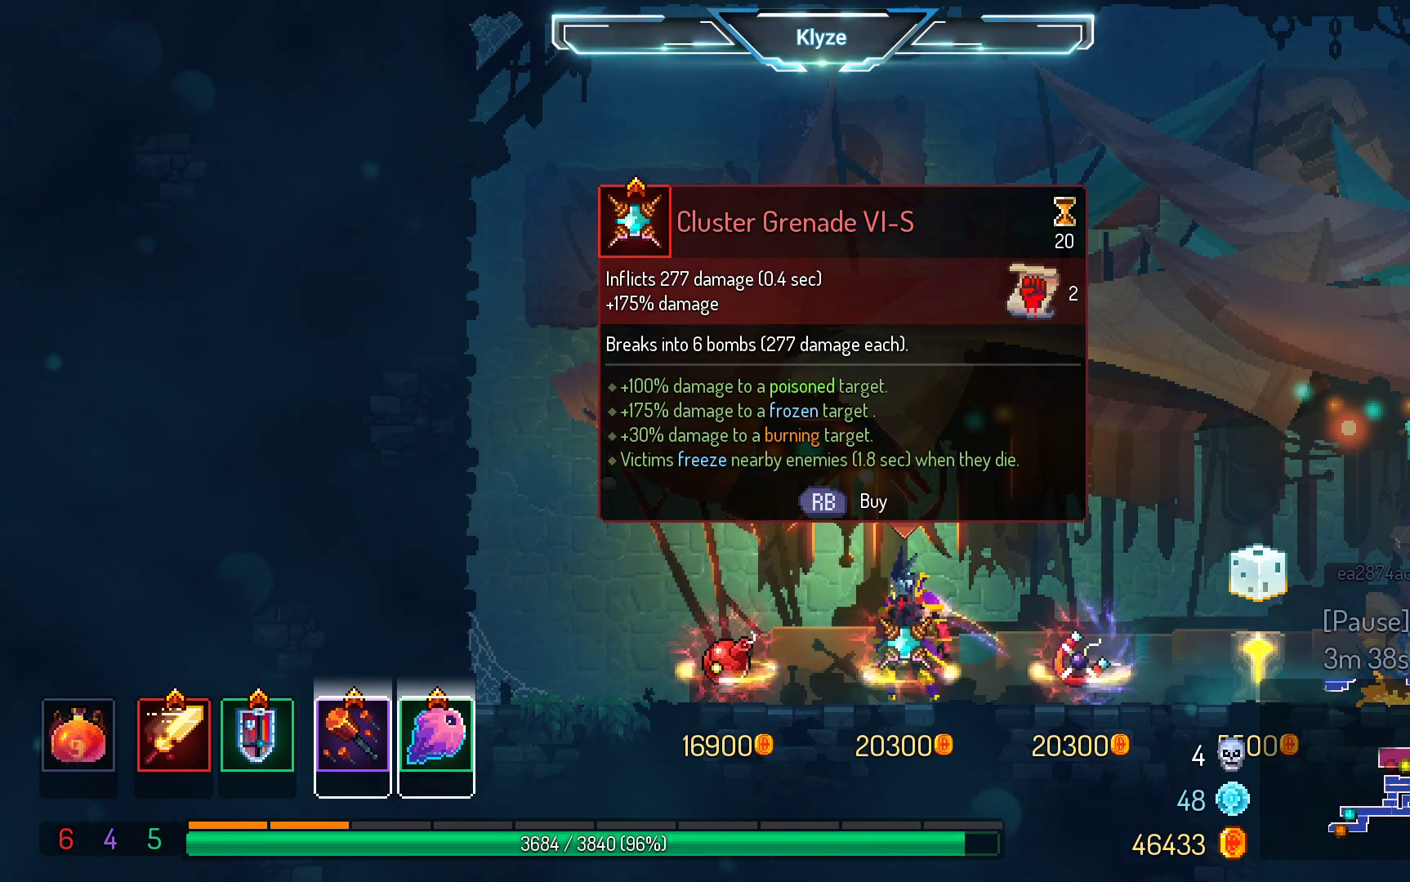
Gameplay with a controller (Xbox layout); each line is a JSON object with the inputs held at the frame after it. "events" lists button and stick changes between this image and that frame as [ms after this image, input, new state], when the widget could be followed in between. Not read: L3 R3.
{"buttons": [], "left_stick": "center", "right_stick": "center", "events": [[83, "R1", "down"], [200, "R1", "up"], [267, "DPAD_LEFT", "down"], [450, "DPAD_LEFT", "up"]]}
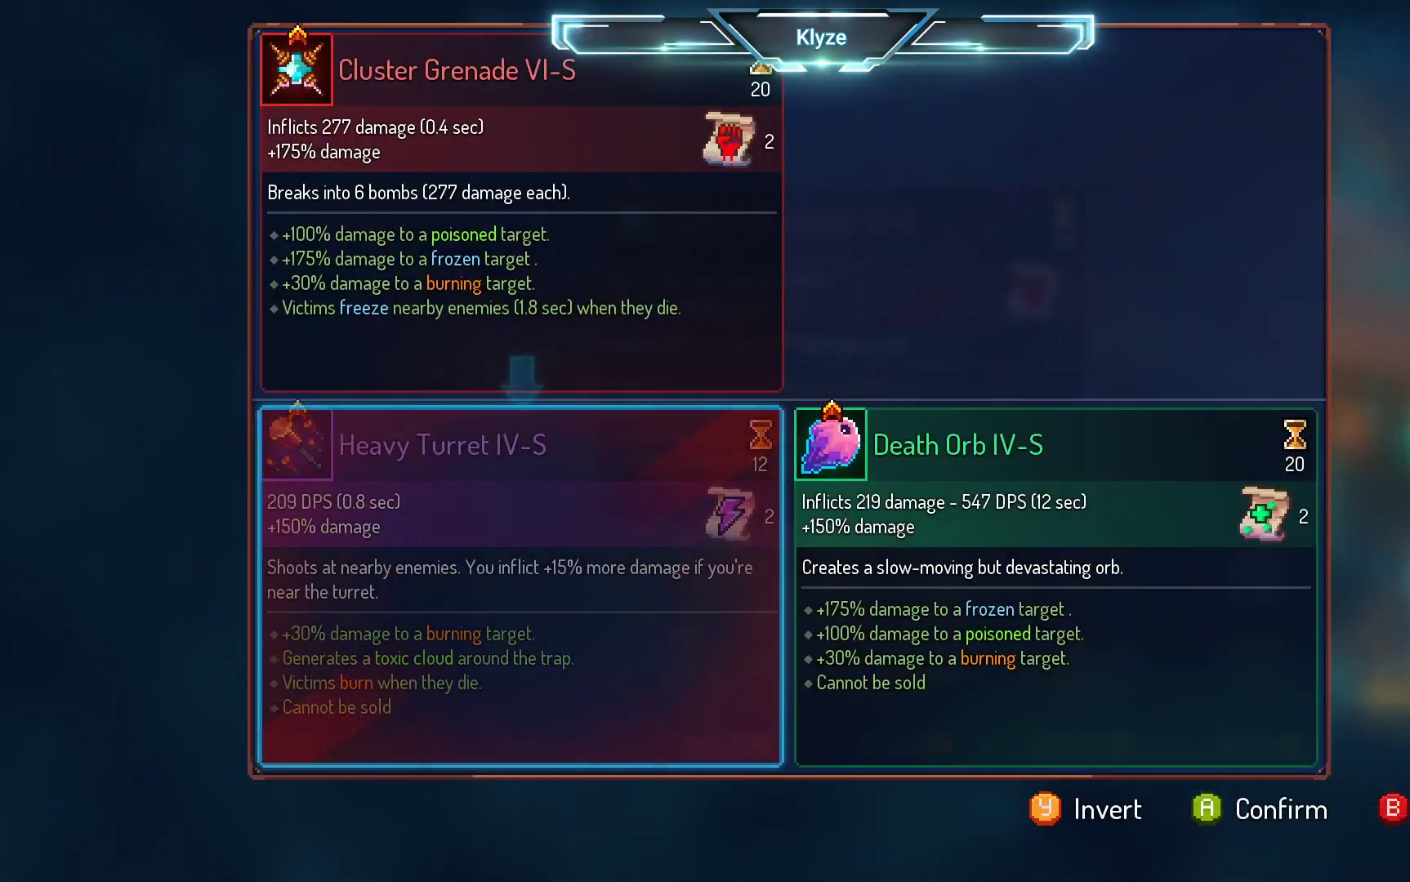
{"buttons": [], "left_stick": "center", "right_stick": "center", "events": [[333, "B", "down"], [467, "B", "up"]]}
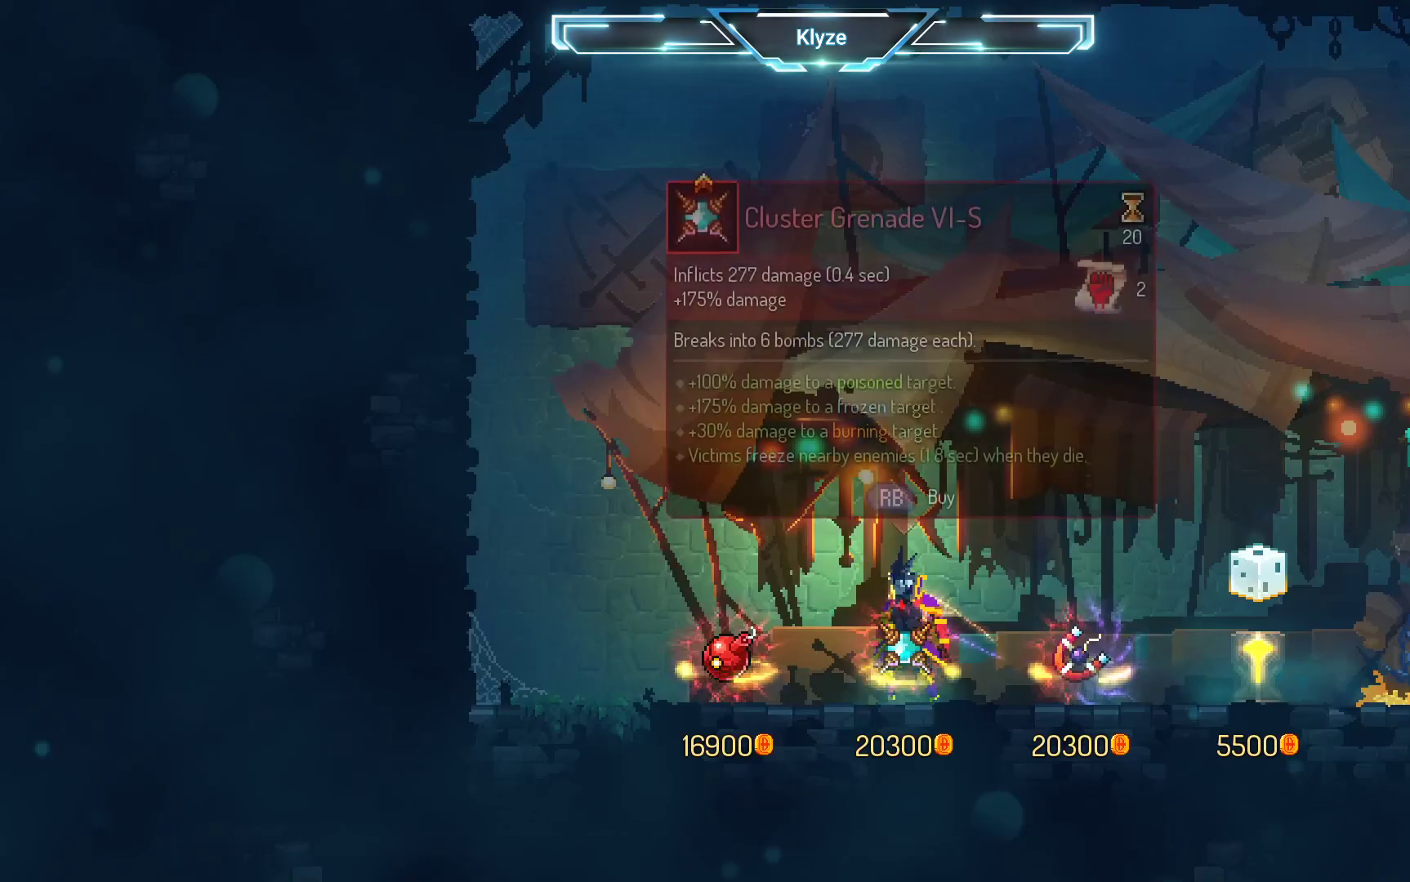
{"buttons": ["R1"], "left_stick": "center", "right_stick": "center", "events": [[67, "DPAD_LEFT", "down"], [300, "L1", "down"], [367, "L1", "up"], [383, "DPAD_LEFT", "up"], [417, "R1", "down"]]}
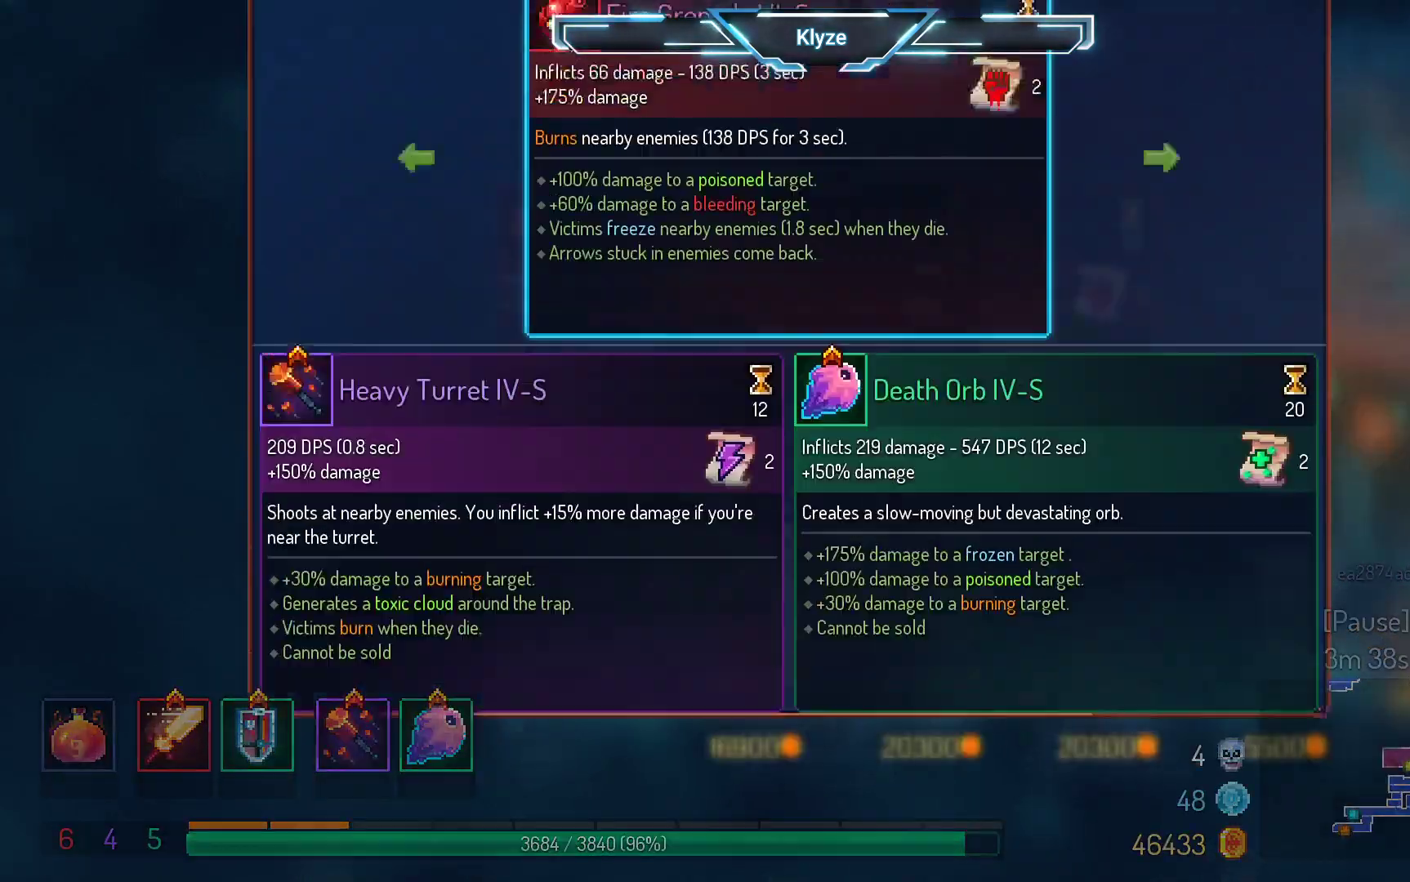
{"buttons": [], "left_stick": "center", "right_stick": "center", "events": [[17, "R1", "up"], [367, "DPAD_RIGHT", "down"], [500, "DPAD_RIGHT", "up"]]}
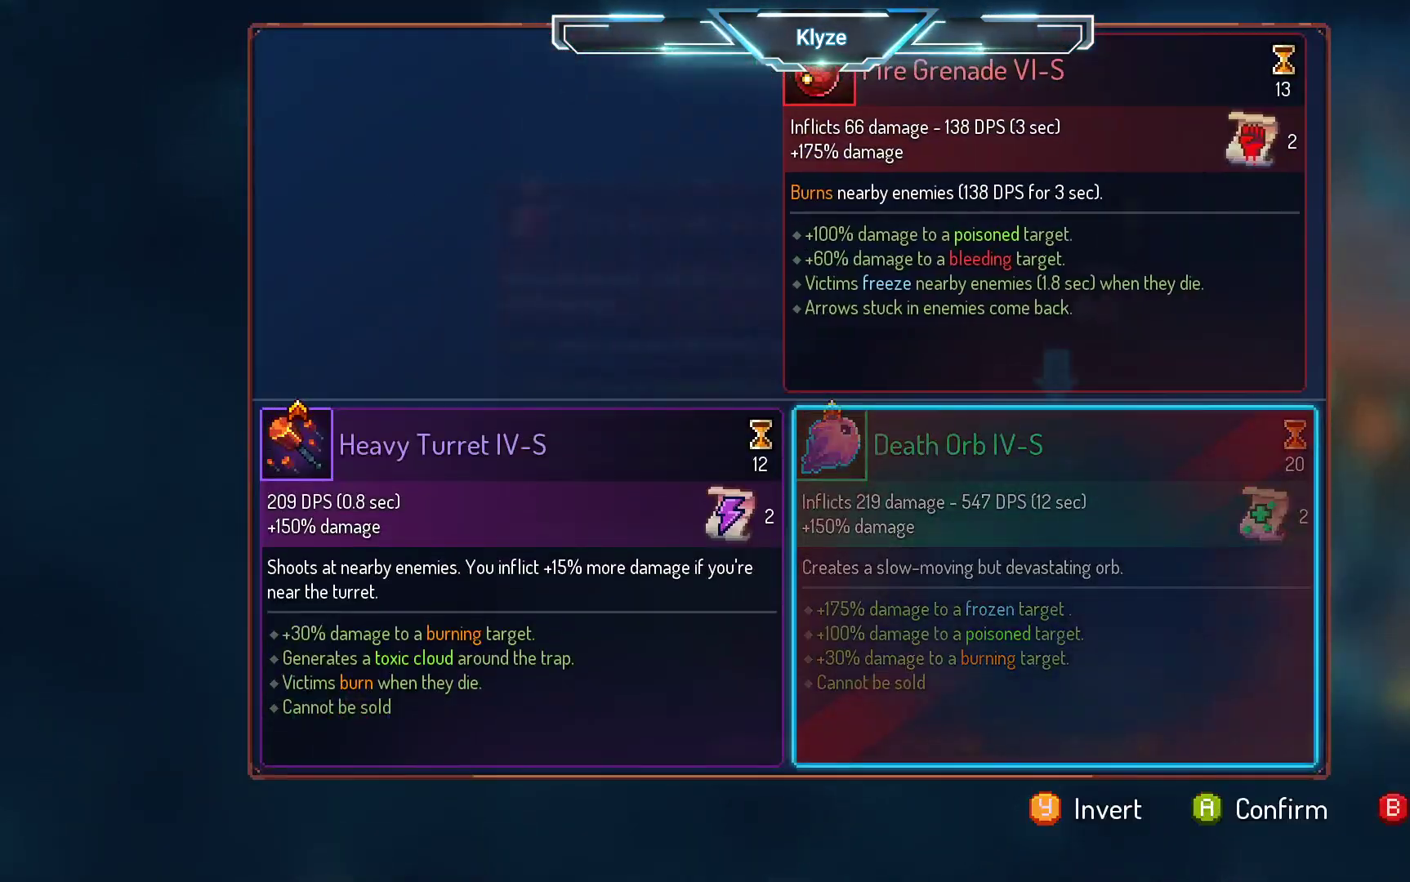
{"buttons": [], "left_stick": "center", "right_stick": "center", "events": []}
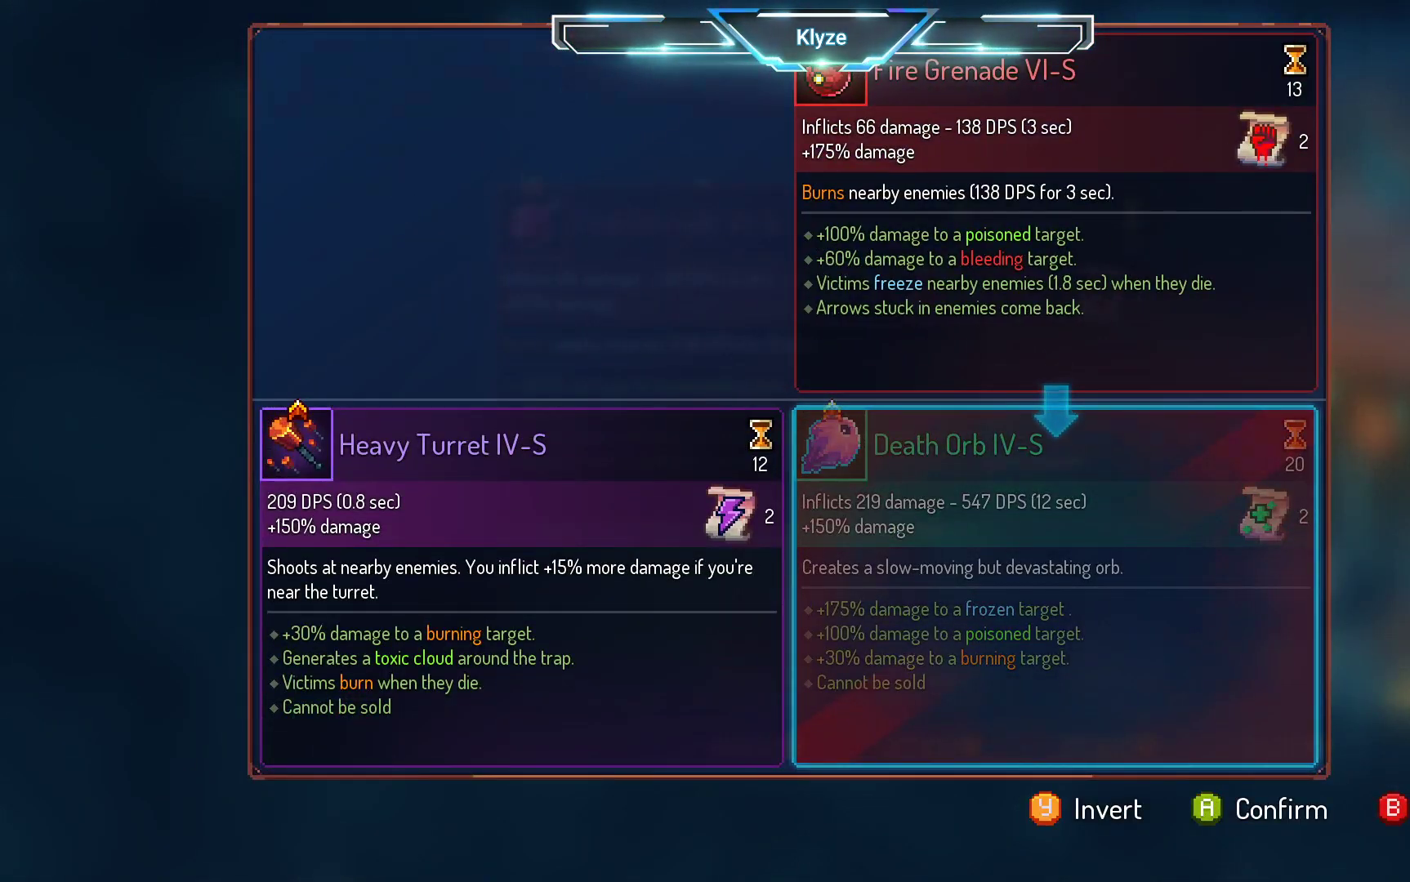
{"buttons": [], "left_stick": "center", "right_stick": "center", "events": [[17, "A", "down"], [150, "A", "up"]]}
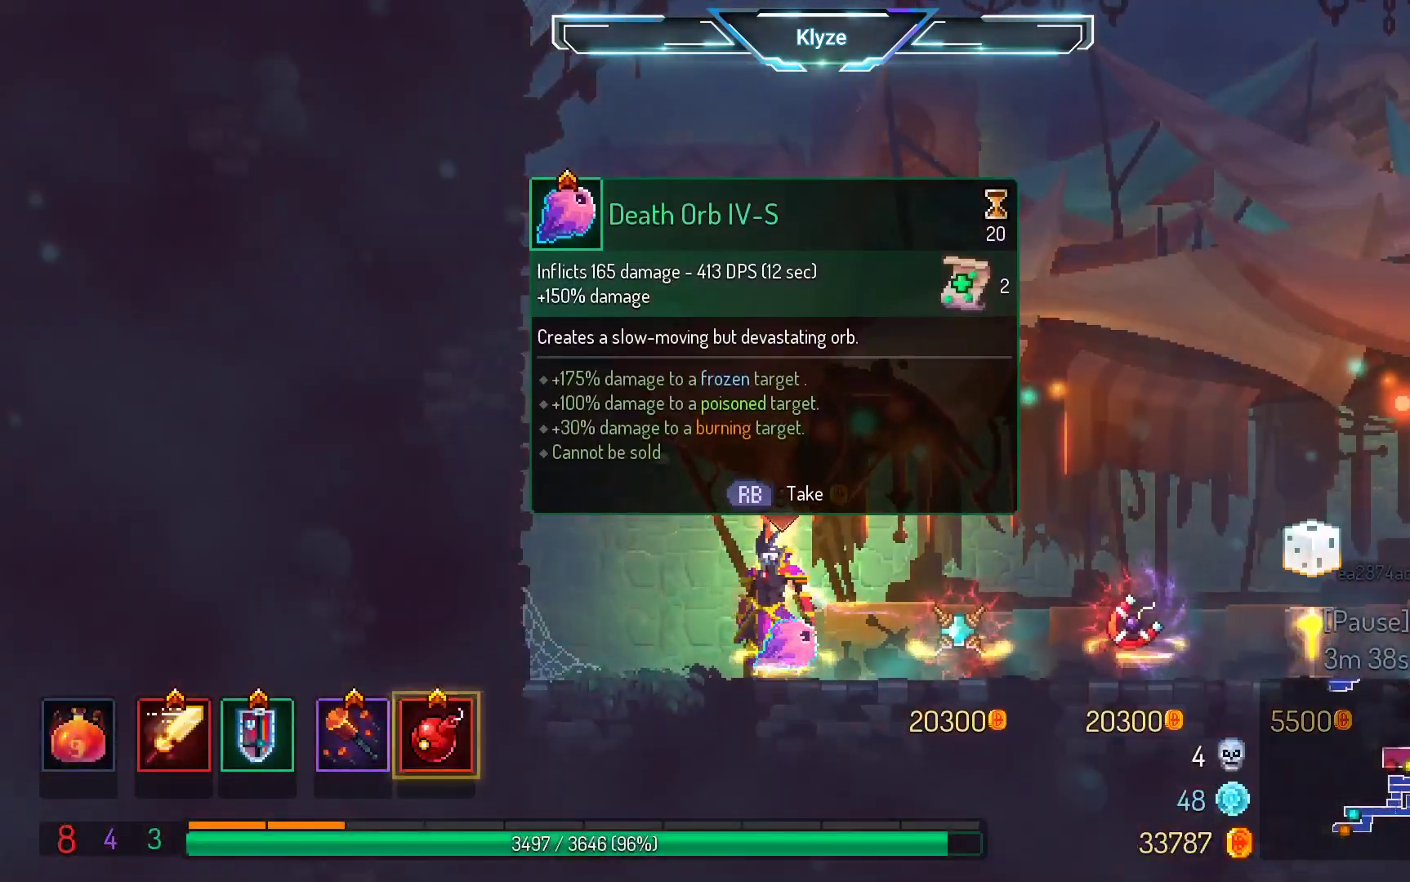
{"buttons": [], "left_stick": "center", "right_stick": "center", "events": [[17, "DPAD_RIGHT", "down"], [233, "DPAD_RIGHT", "up"], [317, "R1", "down"], [433, "R1", "up"]]}
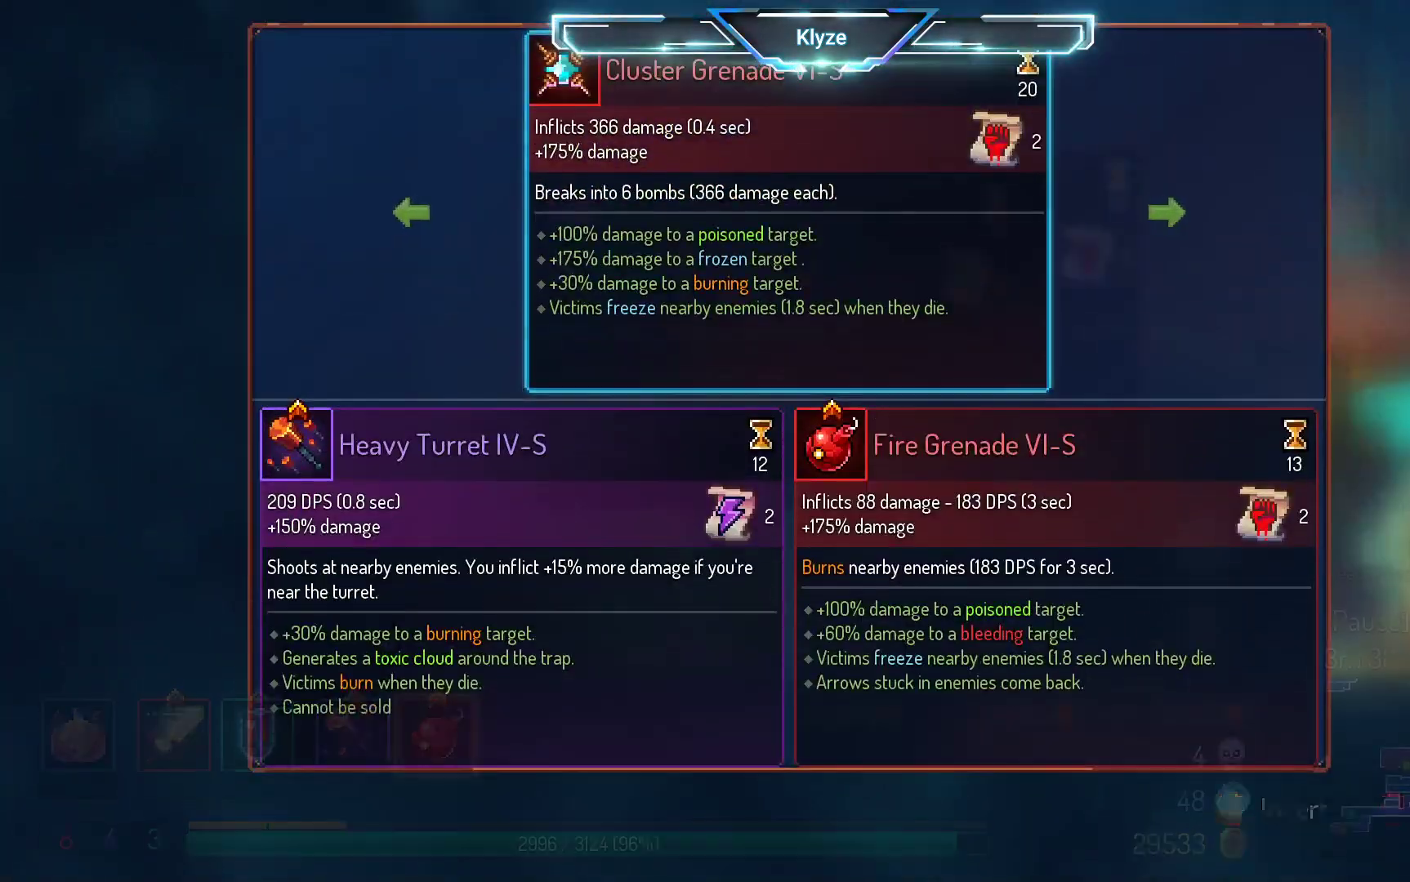
{"buttons": [], "left_stick": "center", "right_stick": "center", "events": [[183, "DPAD_LEFT", "down"], [317, "DPAD_LEFT", "up"], [383, "A", "down"], [467, "A", "up"]]}
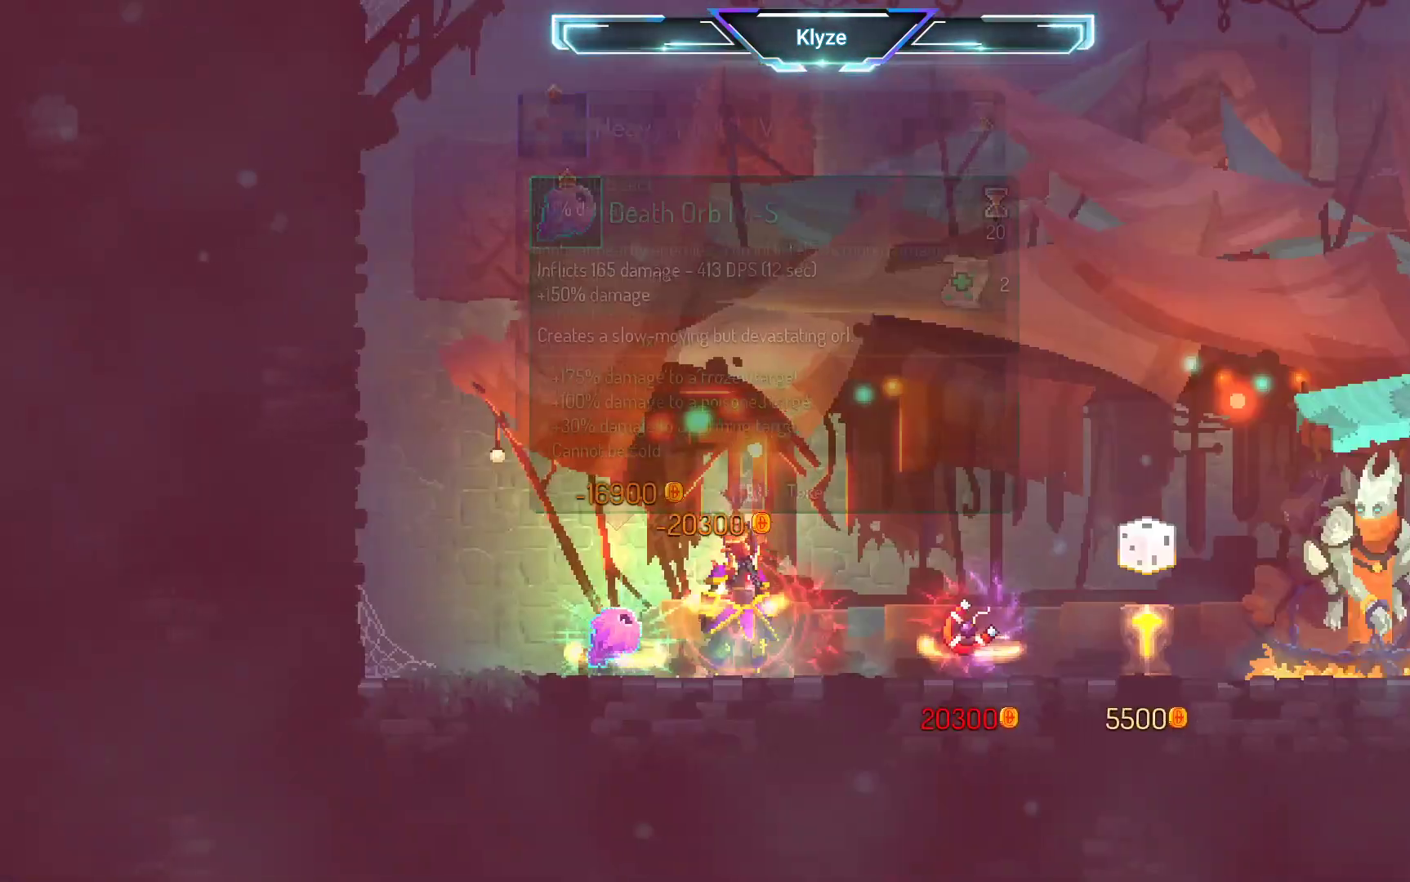
{"buttons": ["R1"], "left_stick": "center", "right_stick": "center", "events": [[100, "R1", "down"]]}
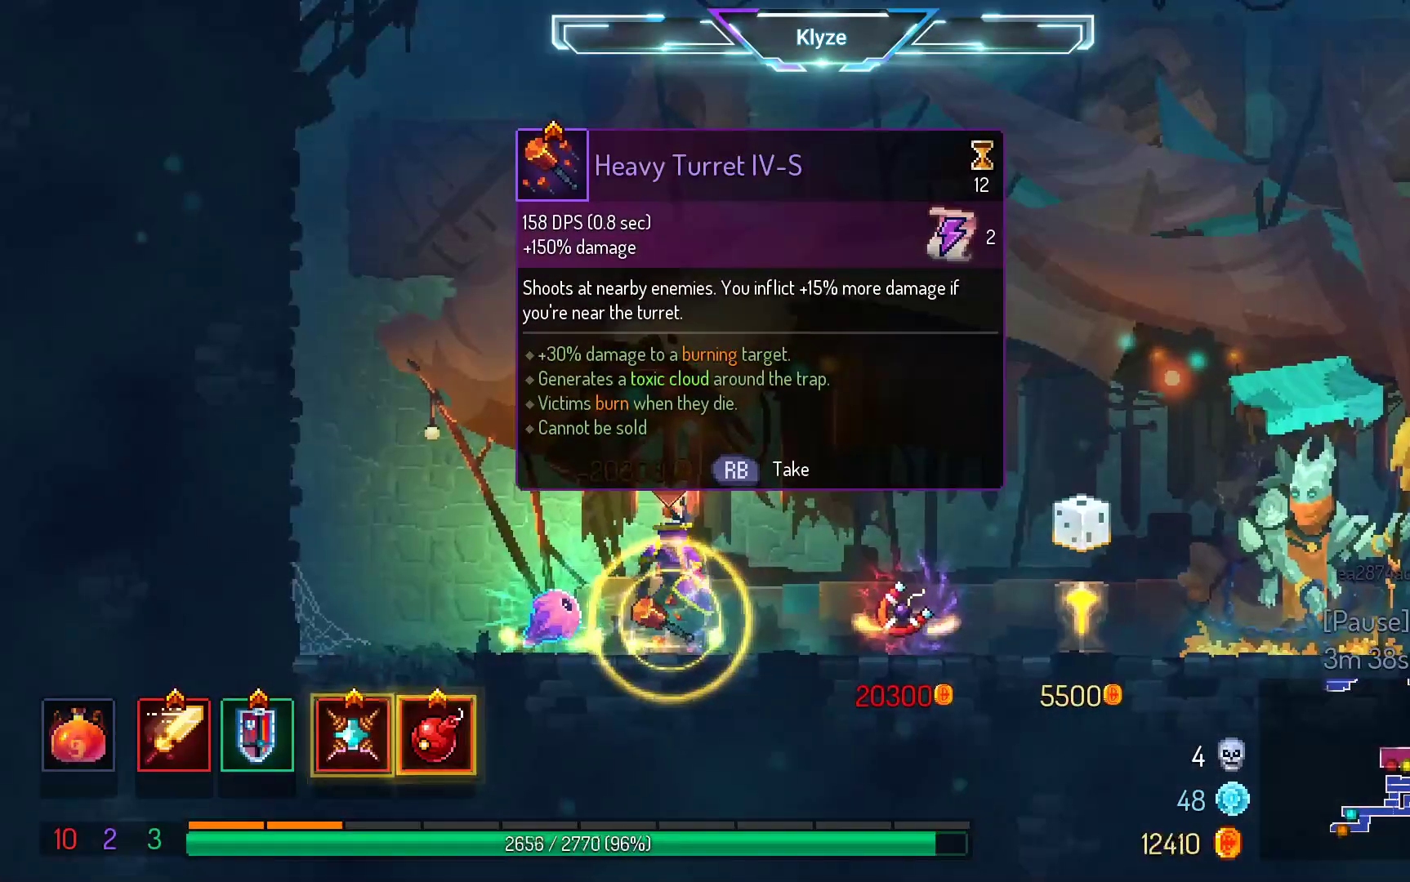
{"buttons": ["A", "DPAD_RIGHT"], "left_stick": "center", "right_stick": "center", "events": [[400, "DPAD_RIGHT", "down"], [417, "R1", "up"], [450, "A", "down"]]}
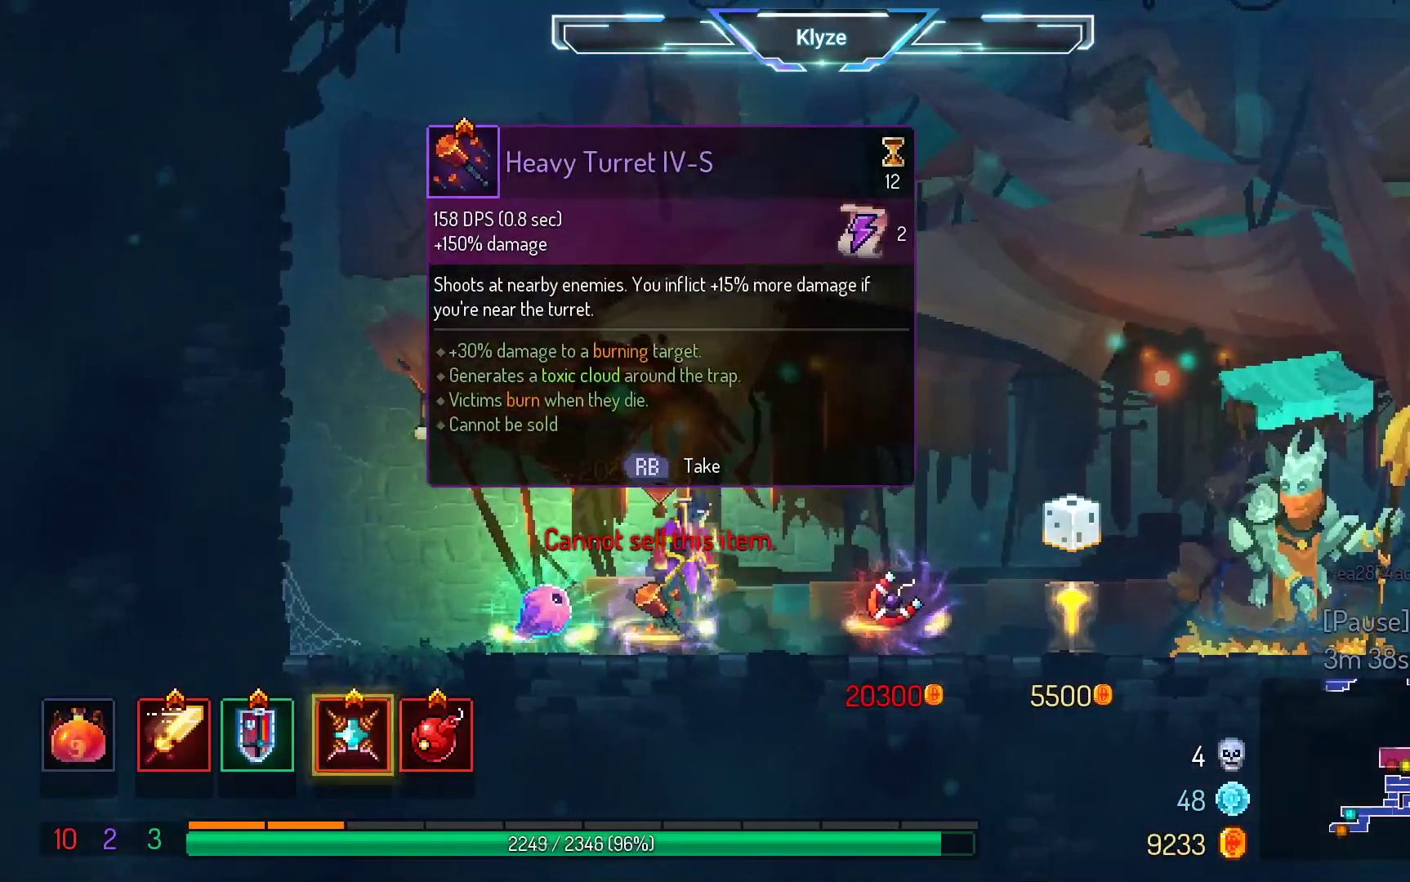
{"buttons": ["DPAD_RIGHT"], "left_stick": "center", "right_stick": "center", "events": [[100, "A", "up"], [250, "B", "down"], [400, "B", "up"]]}
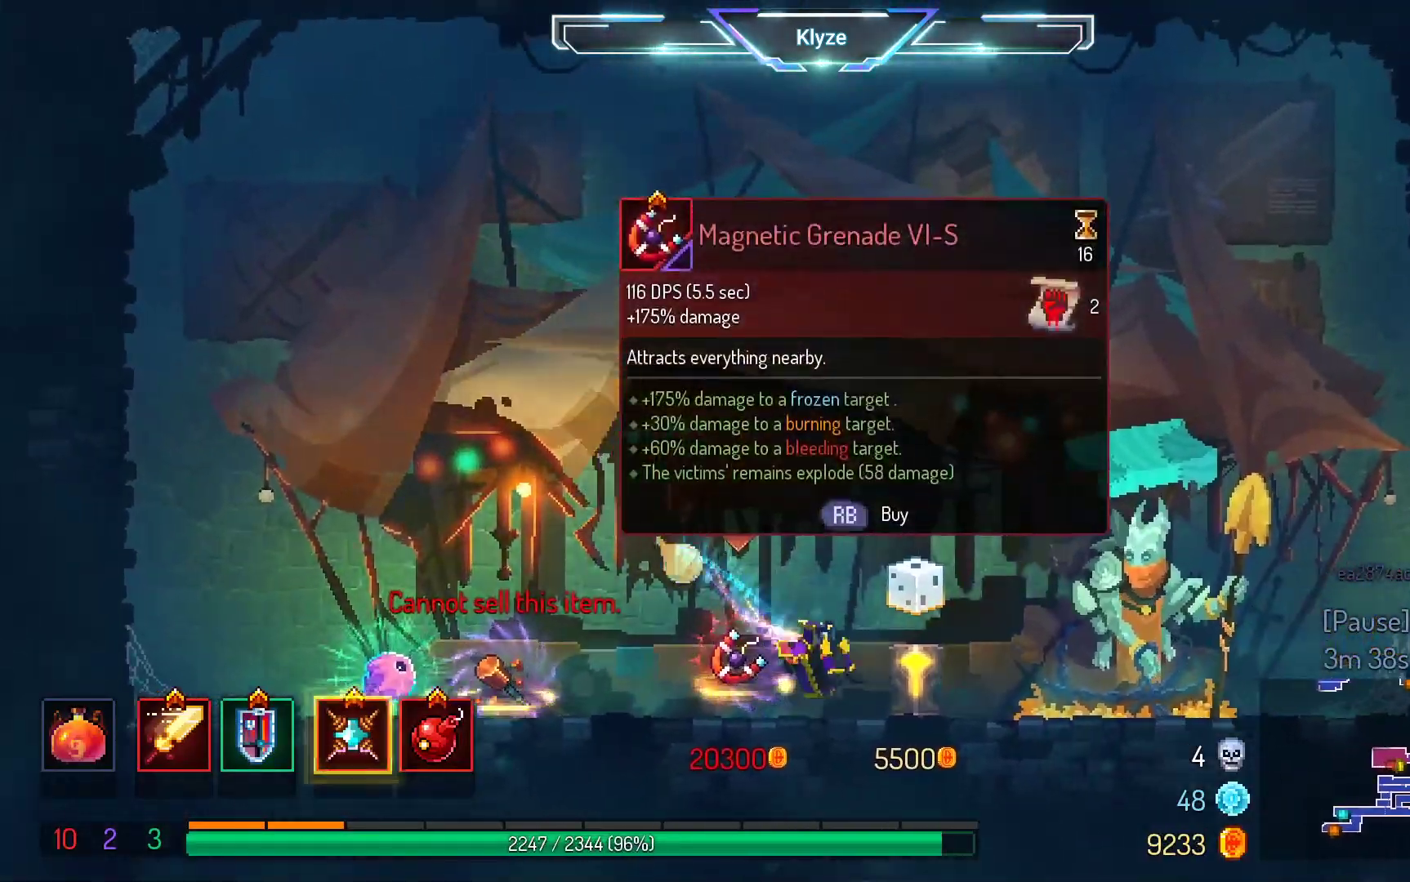
{"buttons": ["DPAD_RIGHT"], "left_stick": "center", "right_stick": "center", "events": [[367, "A", "down"], [467, "A", "up"]]}
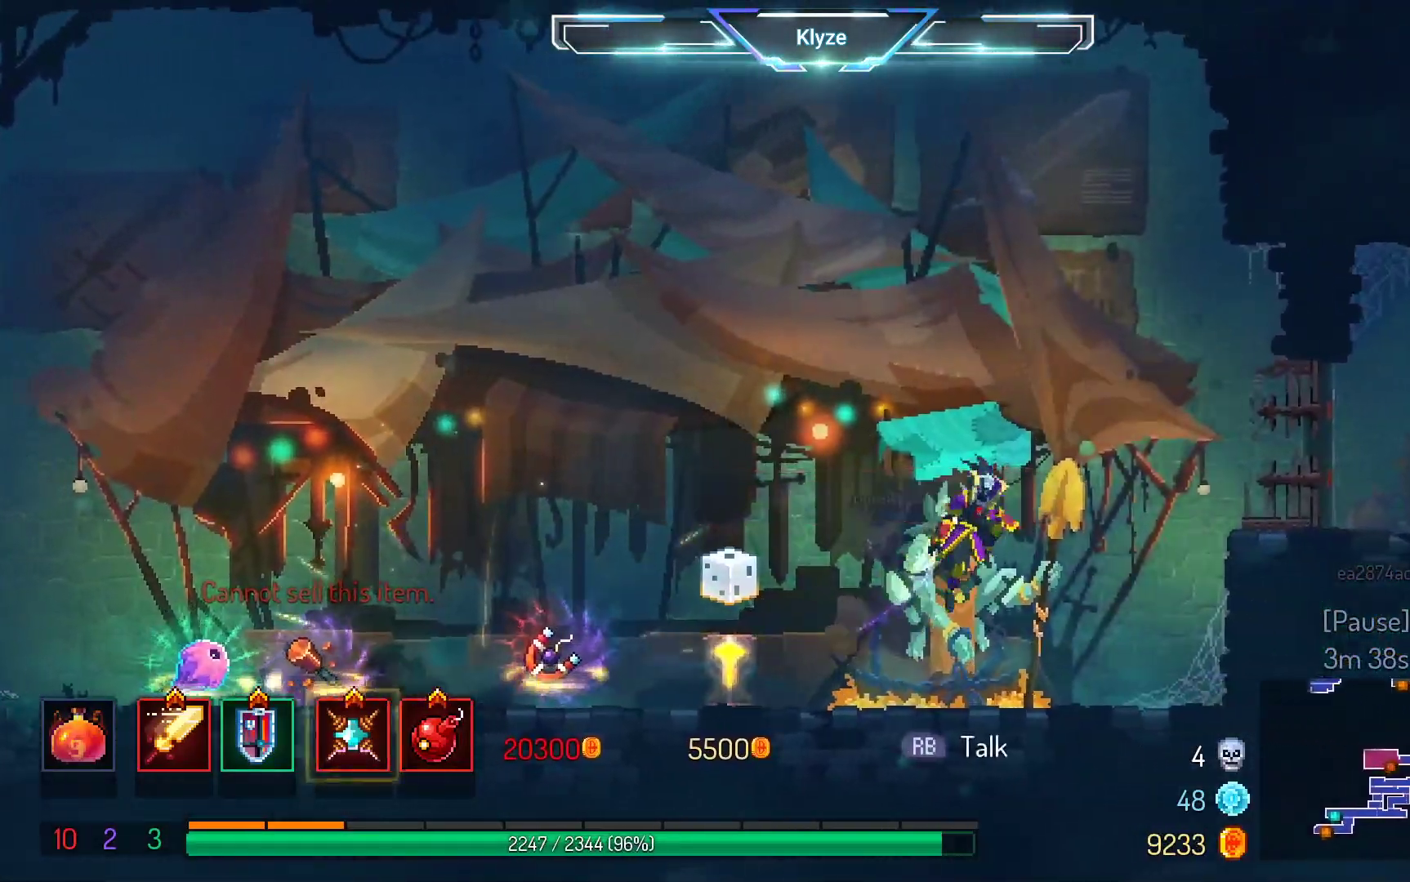
{"buttons": ["B", "DPAD_RIGHT"], "left_stick": "center", "right_stick": "center", "events": [[133, "A", "down"], [317, "A", "up"], [483, "B", "down"]]}
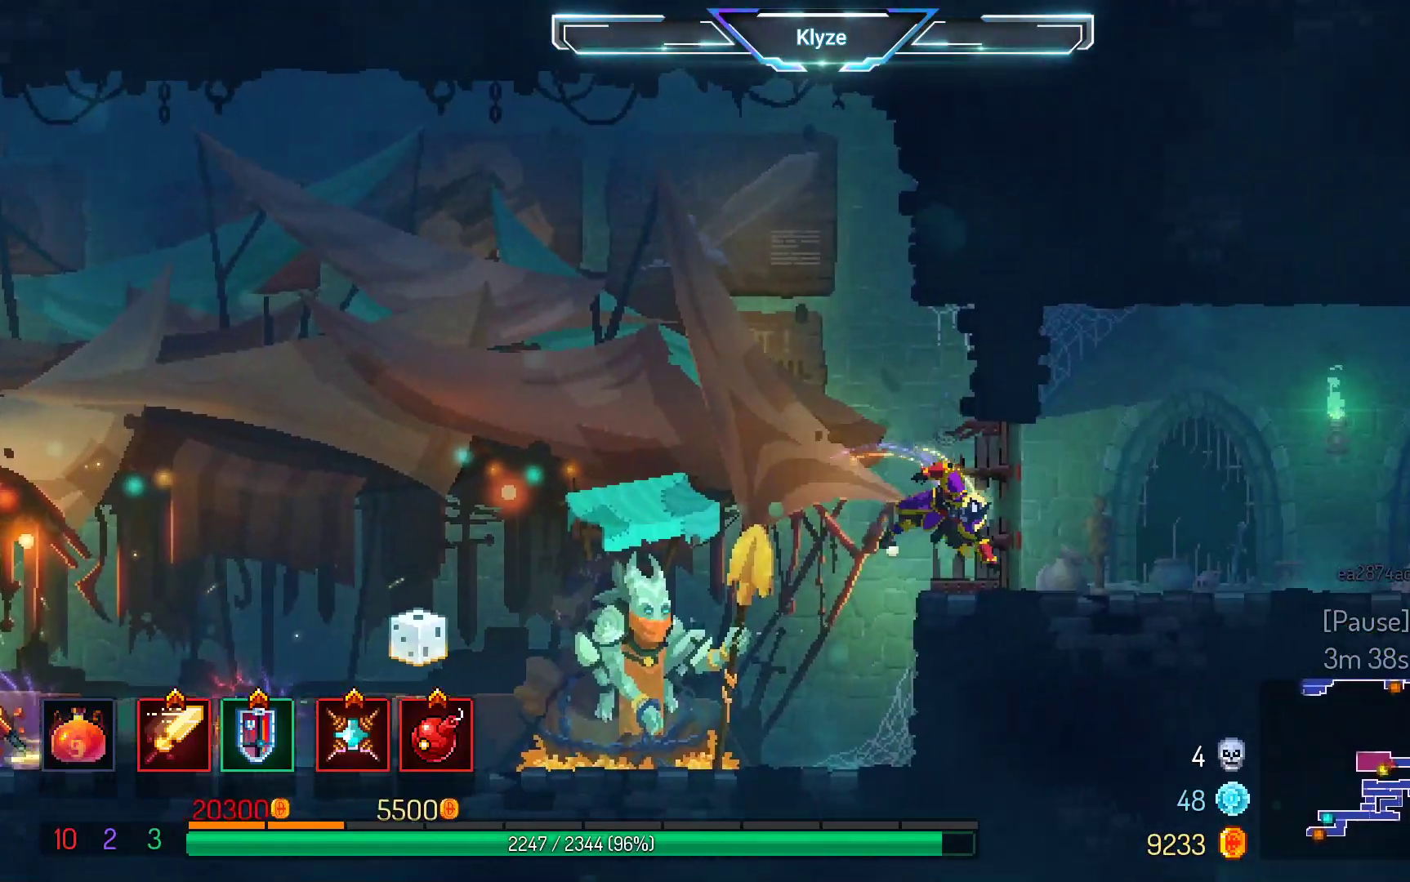
{"buttons": ["DPAD_RIGHT"], "left_stick": "center", "right_stick": "center", "events": [[117, "B", "up"], [333, "A", "down"], [483, "A", "up"]]}
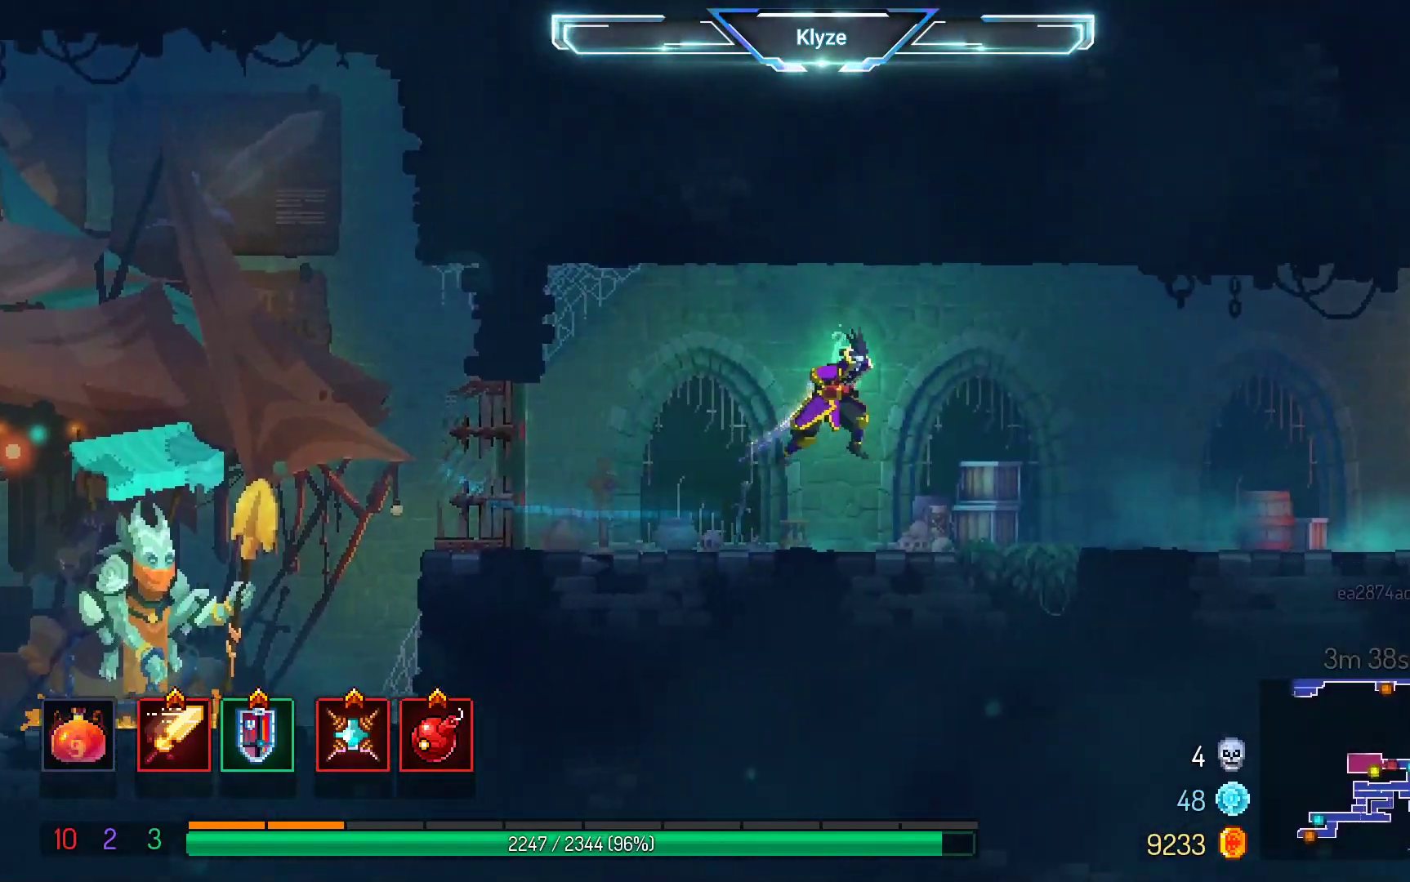
{"buttons": ["DPAD_RIGHT"], "left_stick": "center", "right_stick": "center", "events": [[300, "B", "down"], [433, "B", "up"]]}
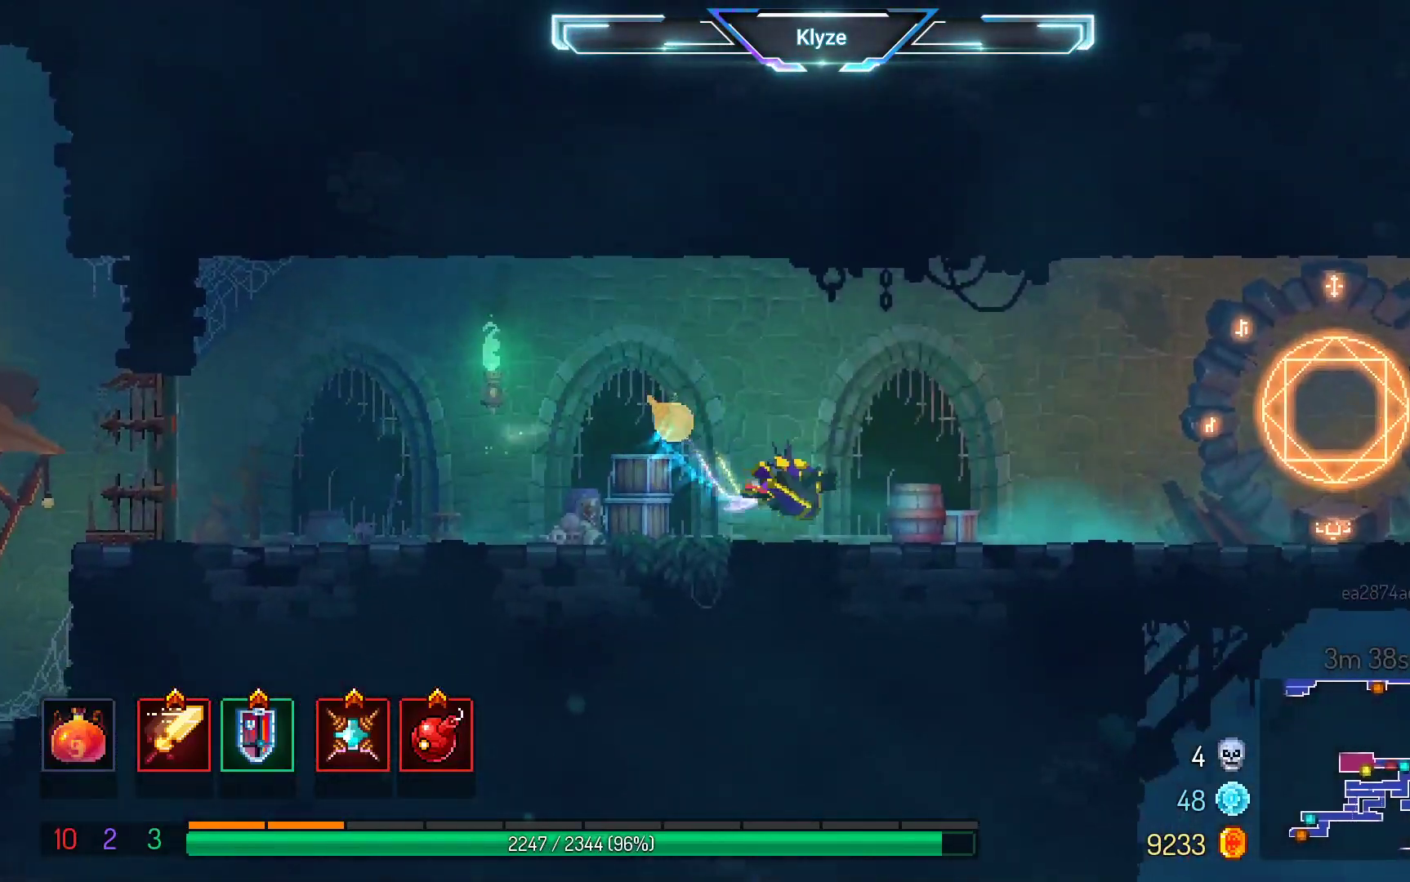
{"buttons": ["DPAD_RIGHT"], "left_stick": "center", "right_stick": "center", "events": [[17, "B", "down"], [150, "B", "up"]]}
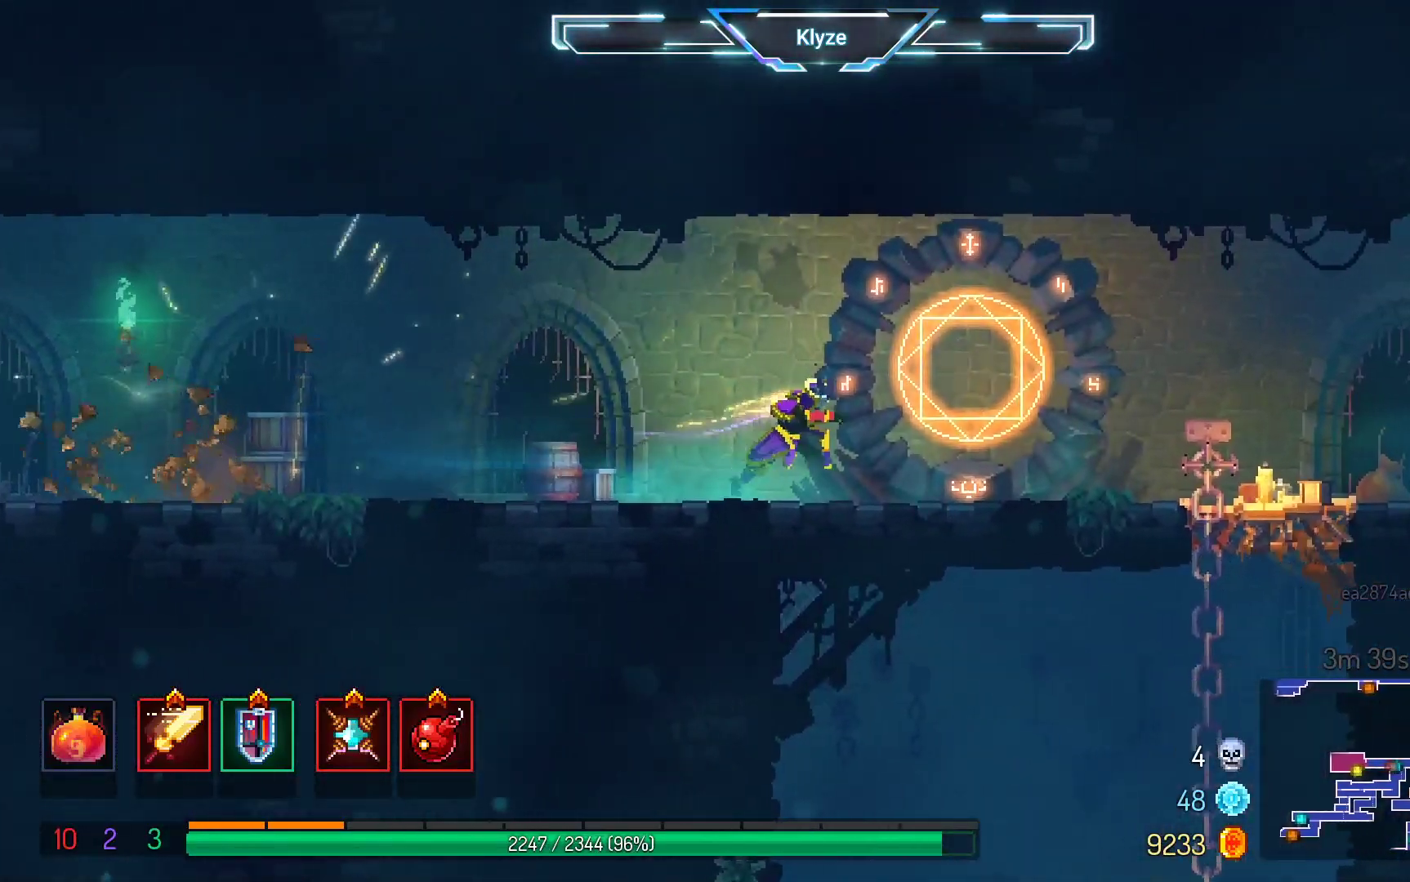
{"buttons": [], "left_stick": "center", "right_stick": "center", "events": [[183, "DPAD_RIGHT", "up"], [217, "R1", "down"], [350, "R1", "up"]]}
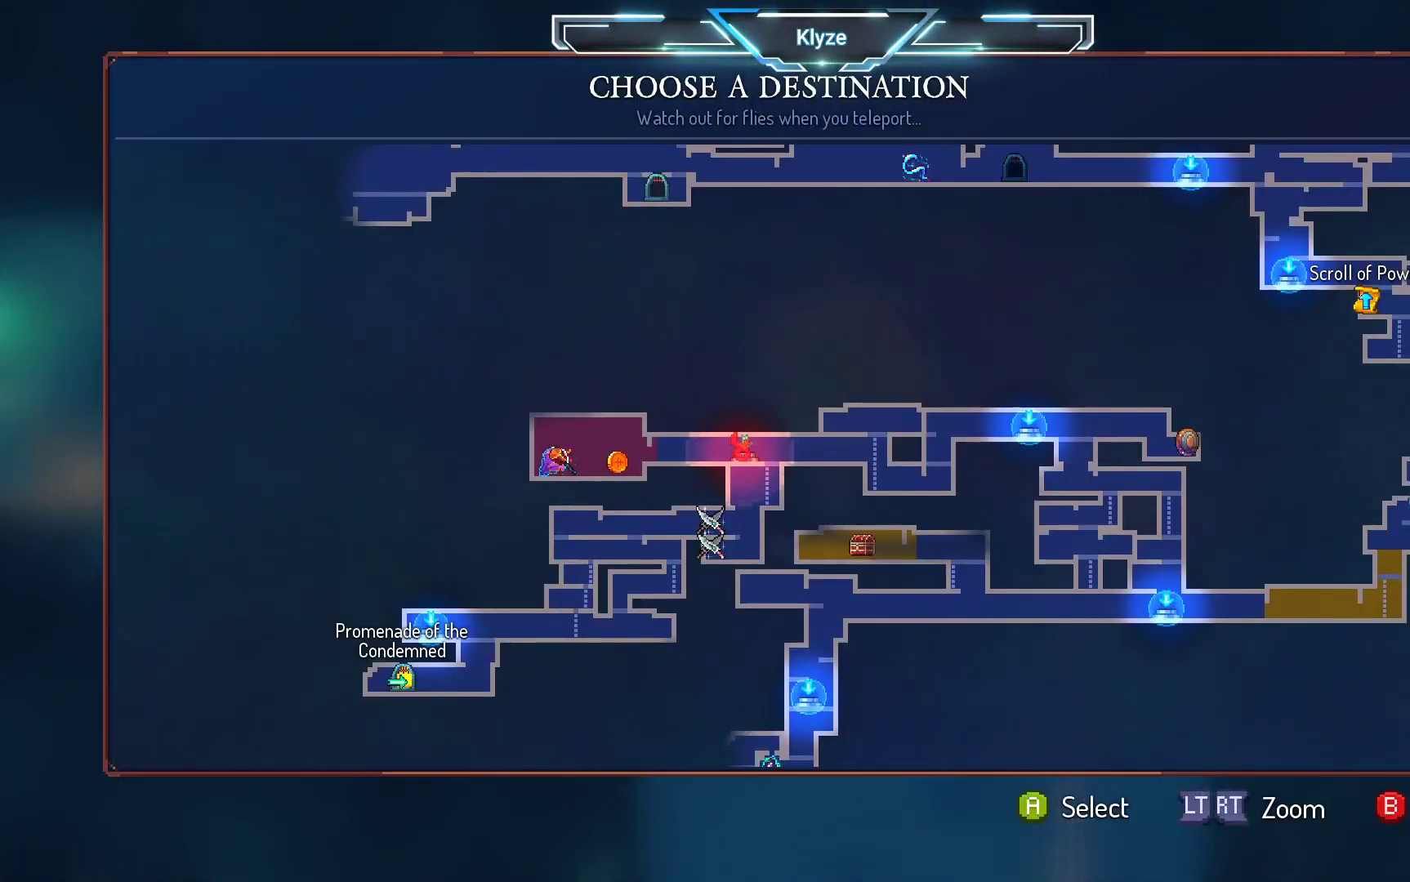
{"buttons": [], "left_stick": "center", "right_stick": "center", "events": []}
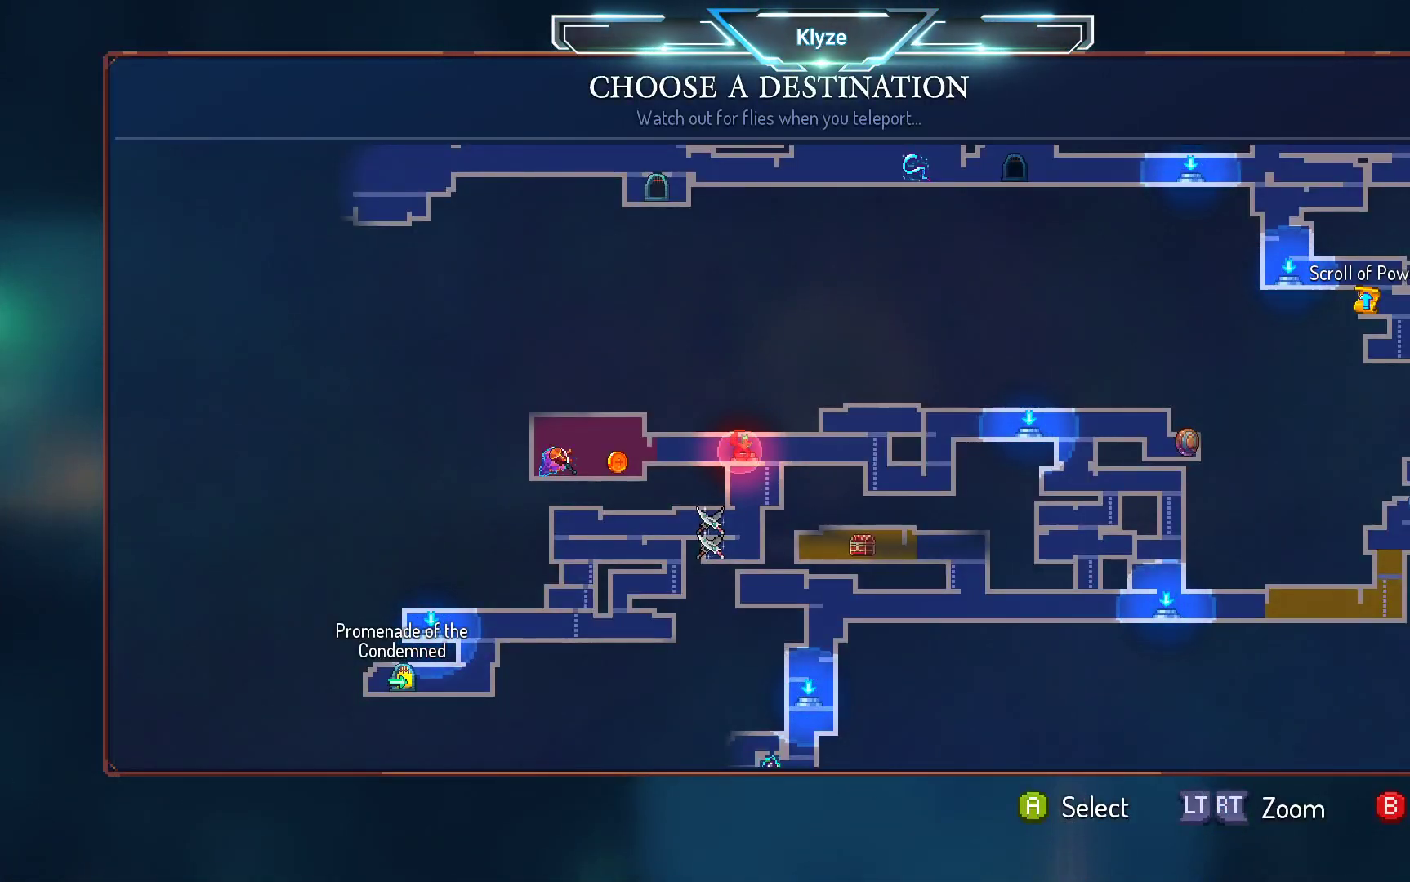
{"buttons": [], "left_stick": "center", "right_stick": "center", "events": [[200, "DPAD_RIGHT", "down"], [333, "DPAD_RIGHT", "up"]]}
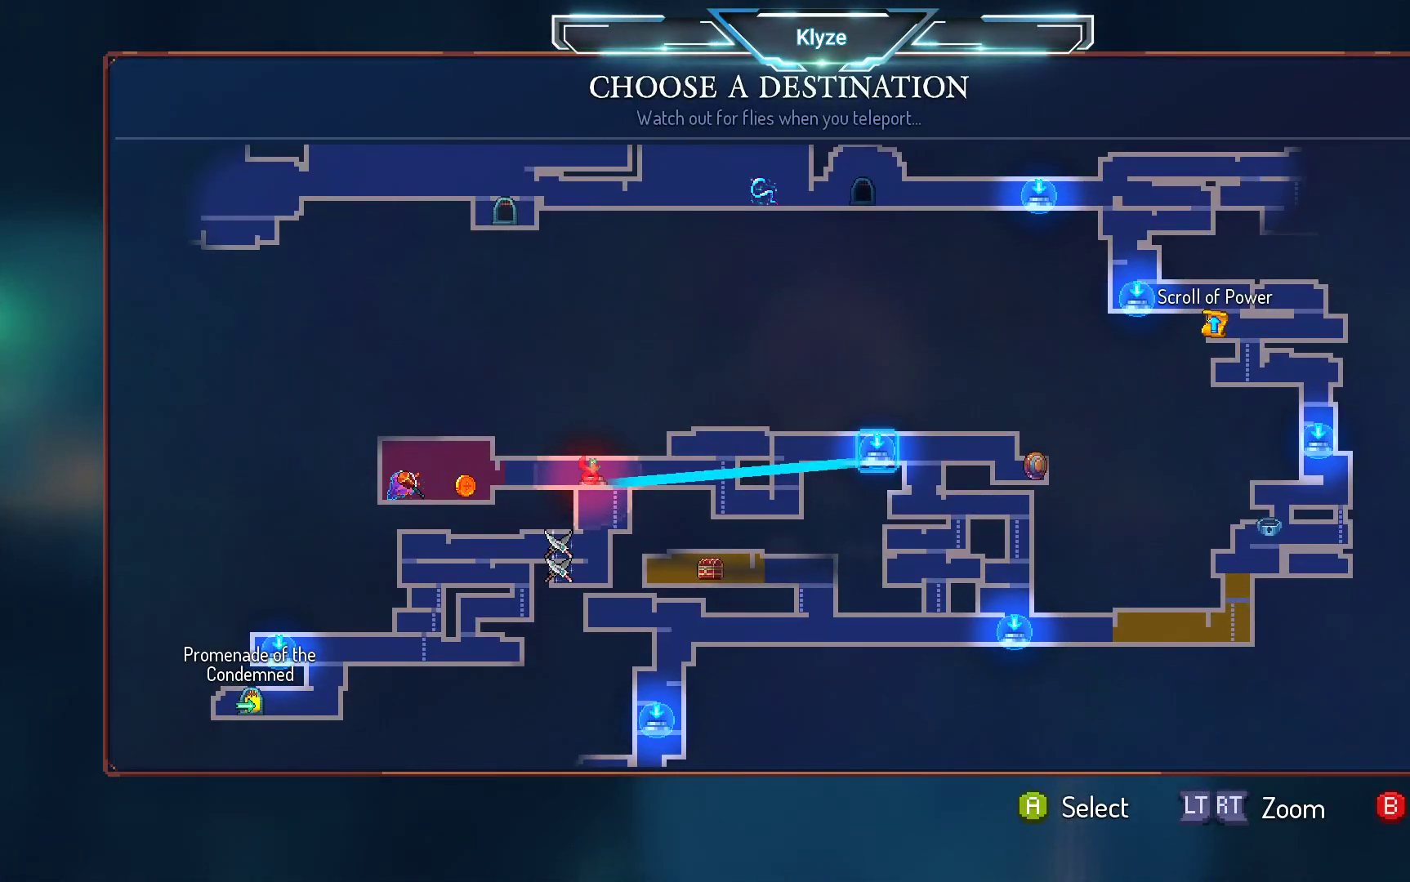
{"buttons": [], "left_stick": "center", "right_stick": "center", "events": [[83, "DPAD_DOWN", "down"], [200, "DPAD_DOWN", "up"]]}
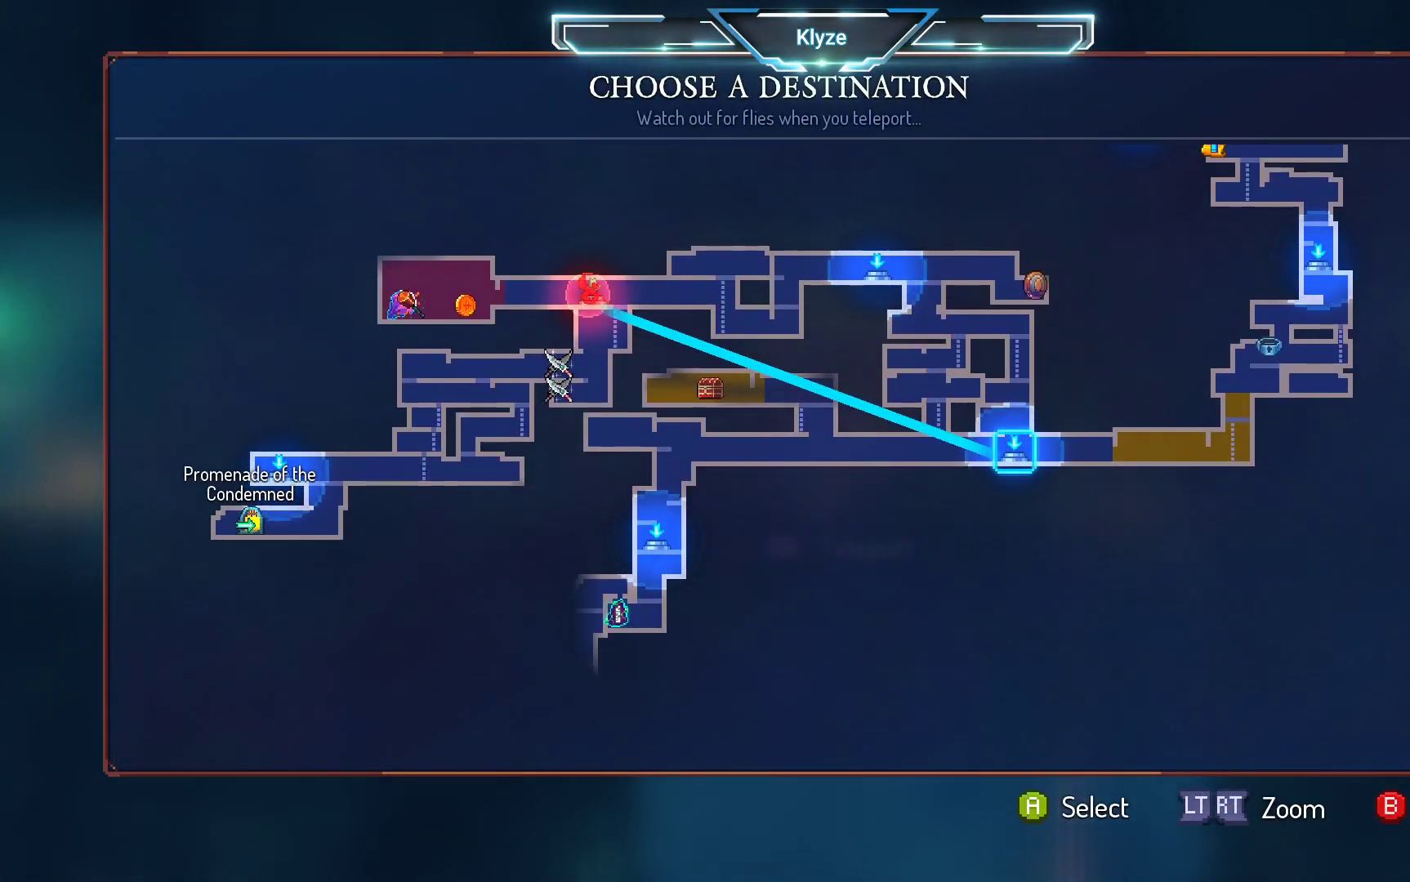
{"buttons": [], "left_stick": "center", "right_stick": "center", "events": []}
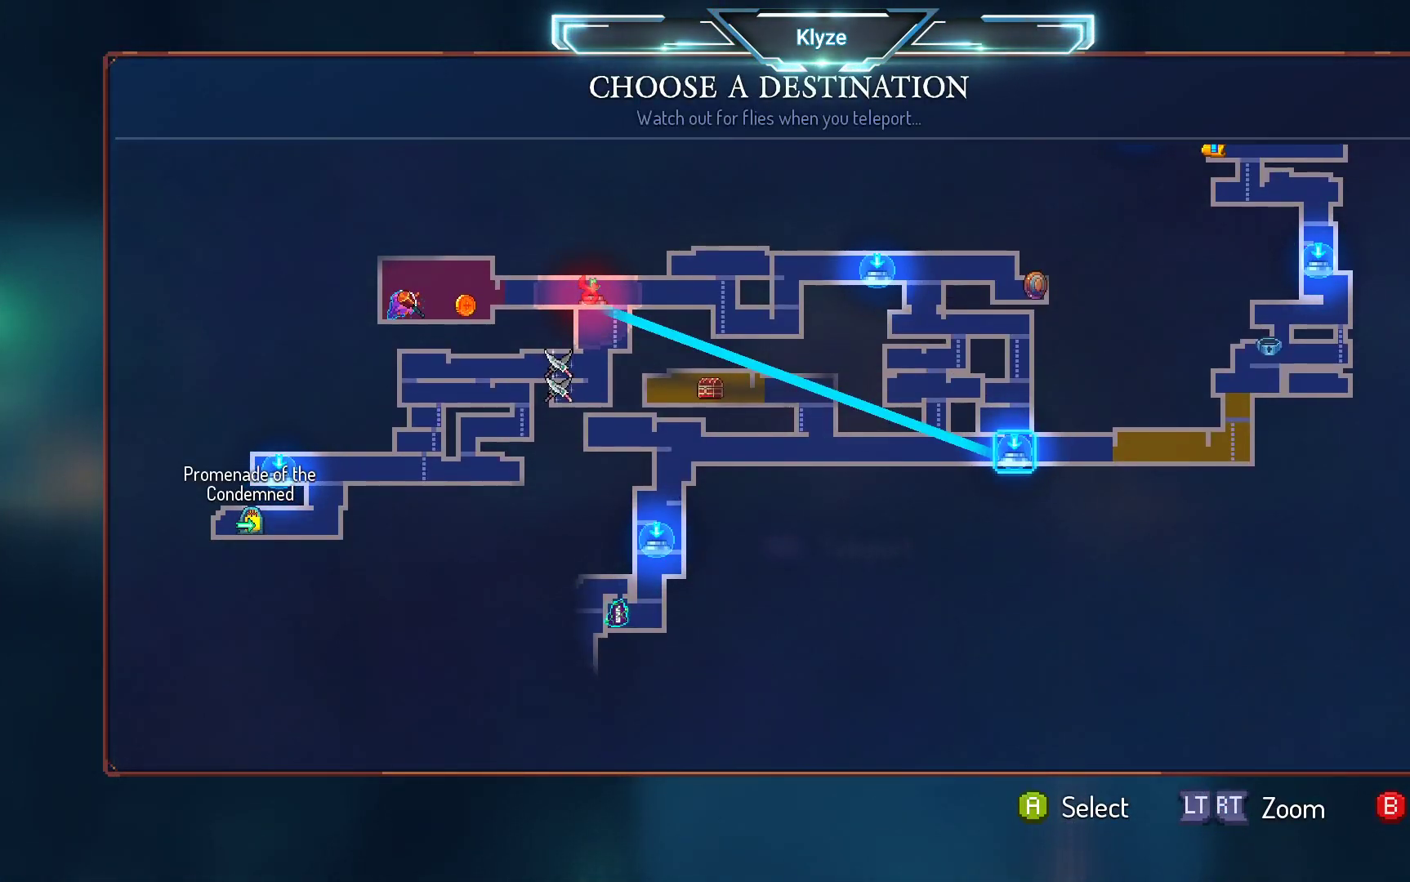
{"buttons": [], "left_stick": "center", "right_stick": "center", "events": []}
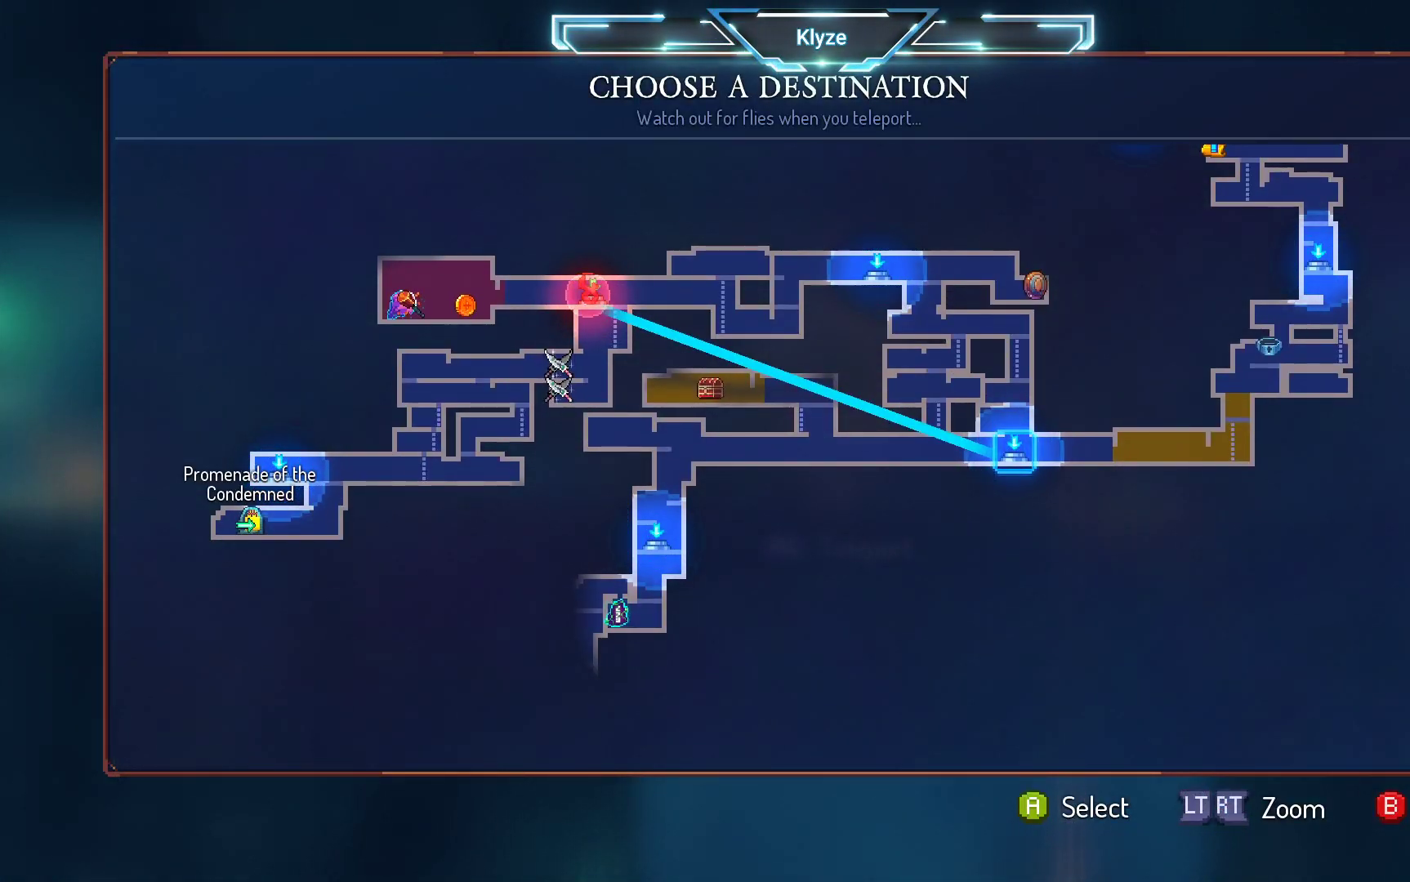
{"buttons": ["DPAD_LEFT"], "left_stick": "center", "right_stick": "center", "events": [[400, "DPAD_LEFT", "down"]]}
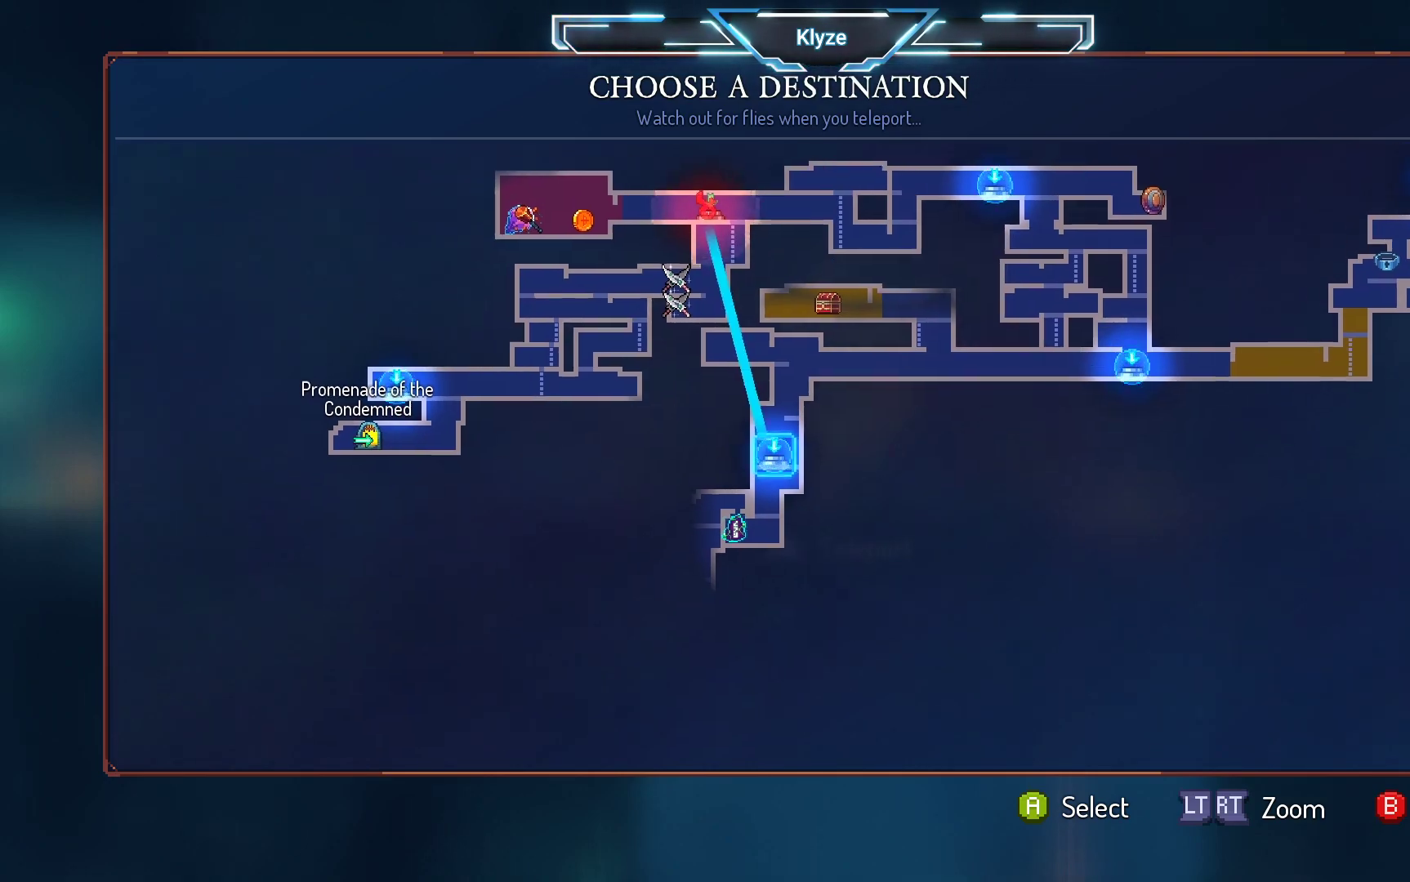
{"buttons": [], "left_stick": "center", "right_stick": "center", "events": [[67, "DPAD_LEFT", "up"]]}
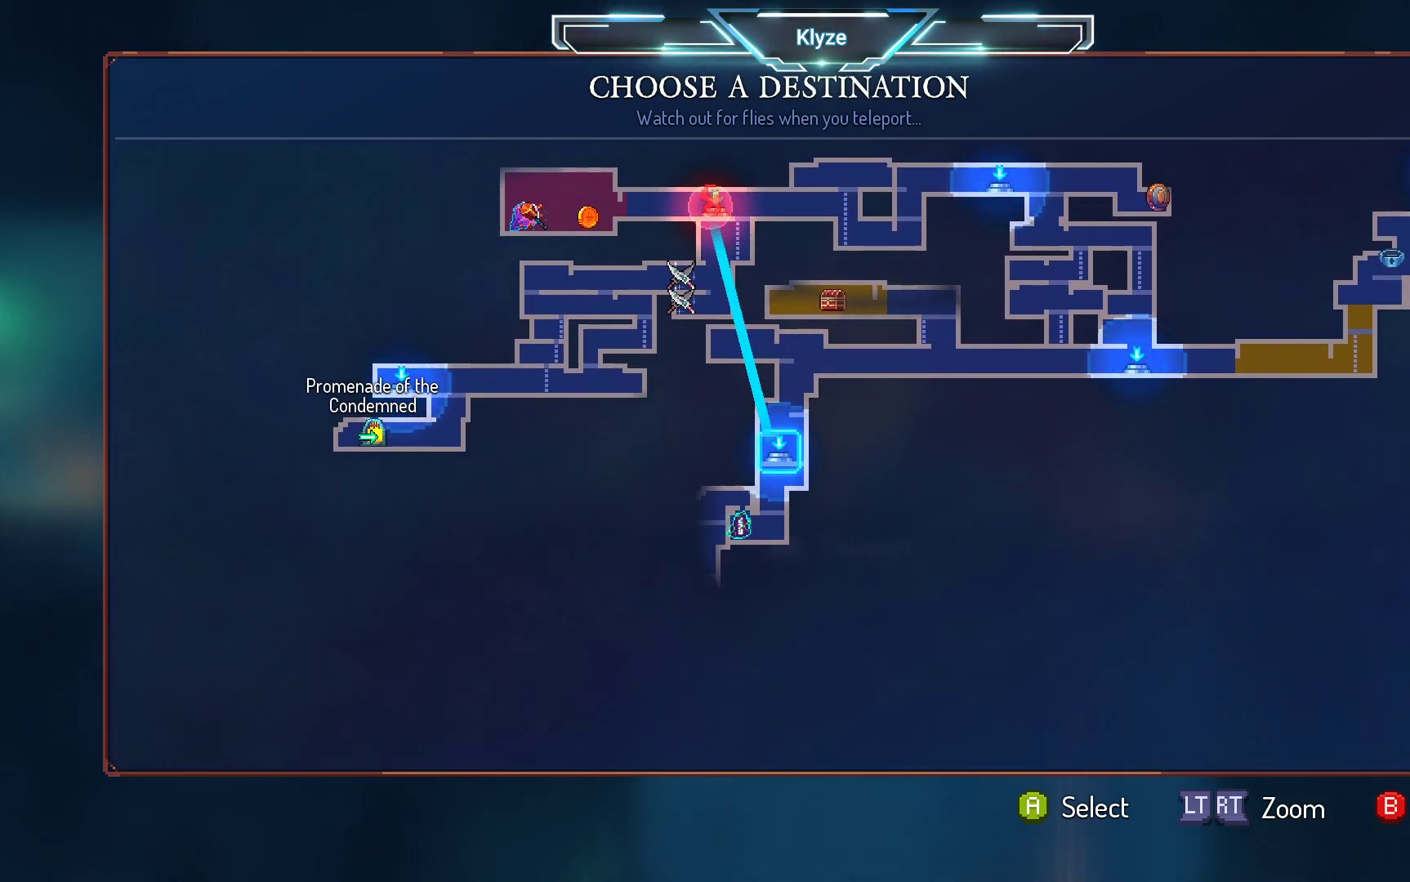
{"buttons": ["A"], "left_stick": "center", "right_stick": "center", "events": [[467, "A", "down"]]}
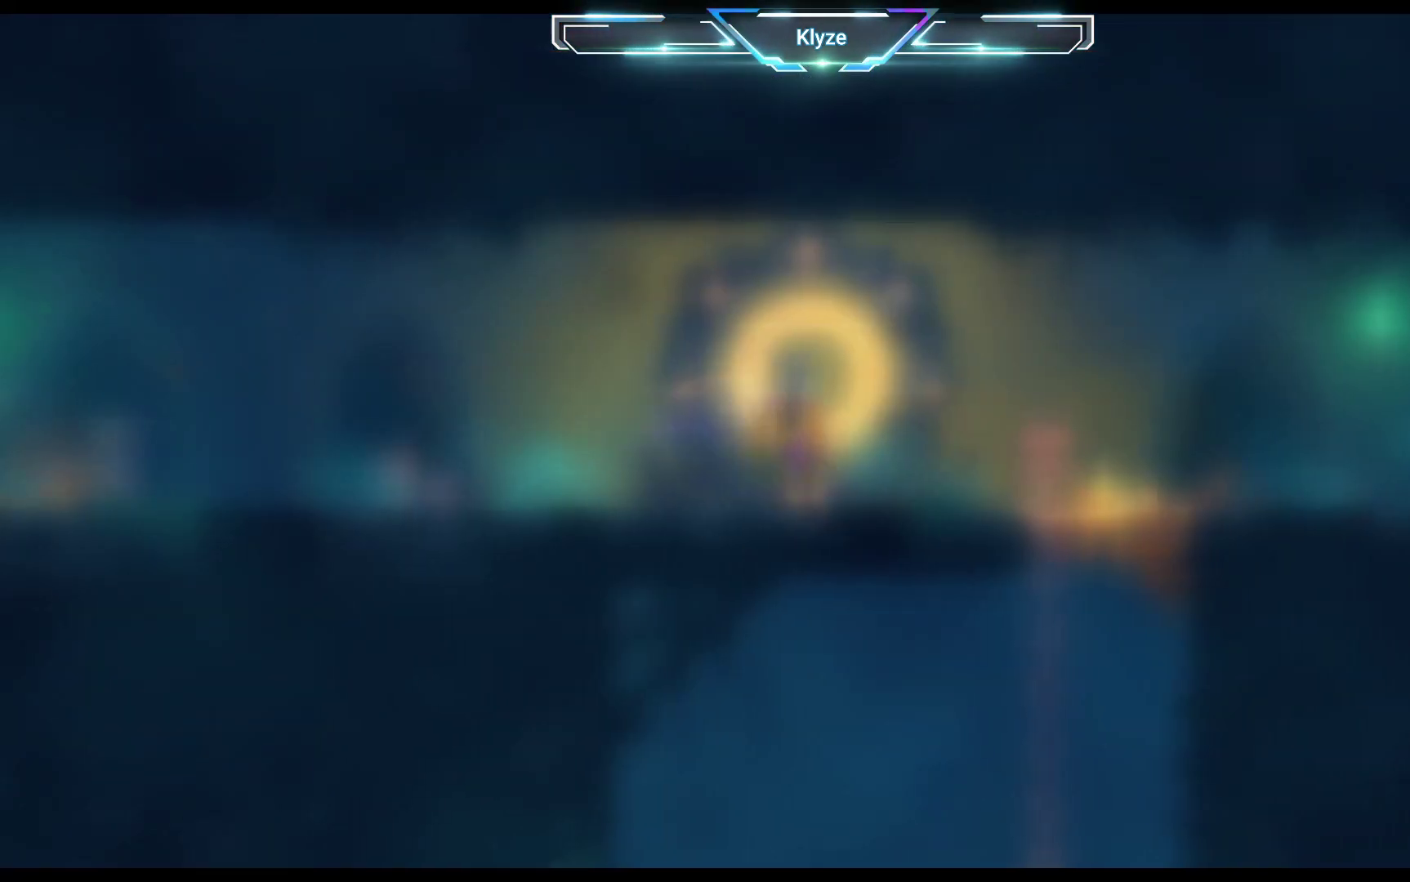
{"buttons": [], "left_stick": "center", "right_stick": "center", "events": [[117, "A", "up"]]}
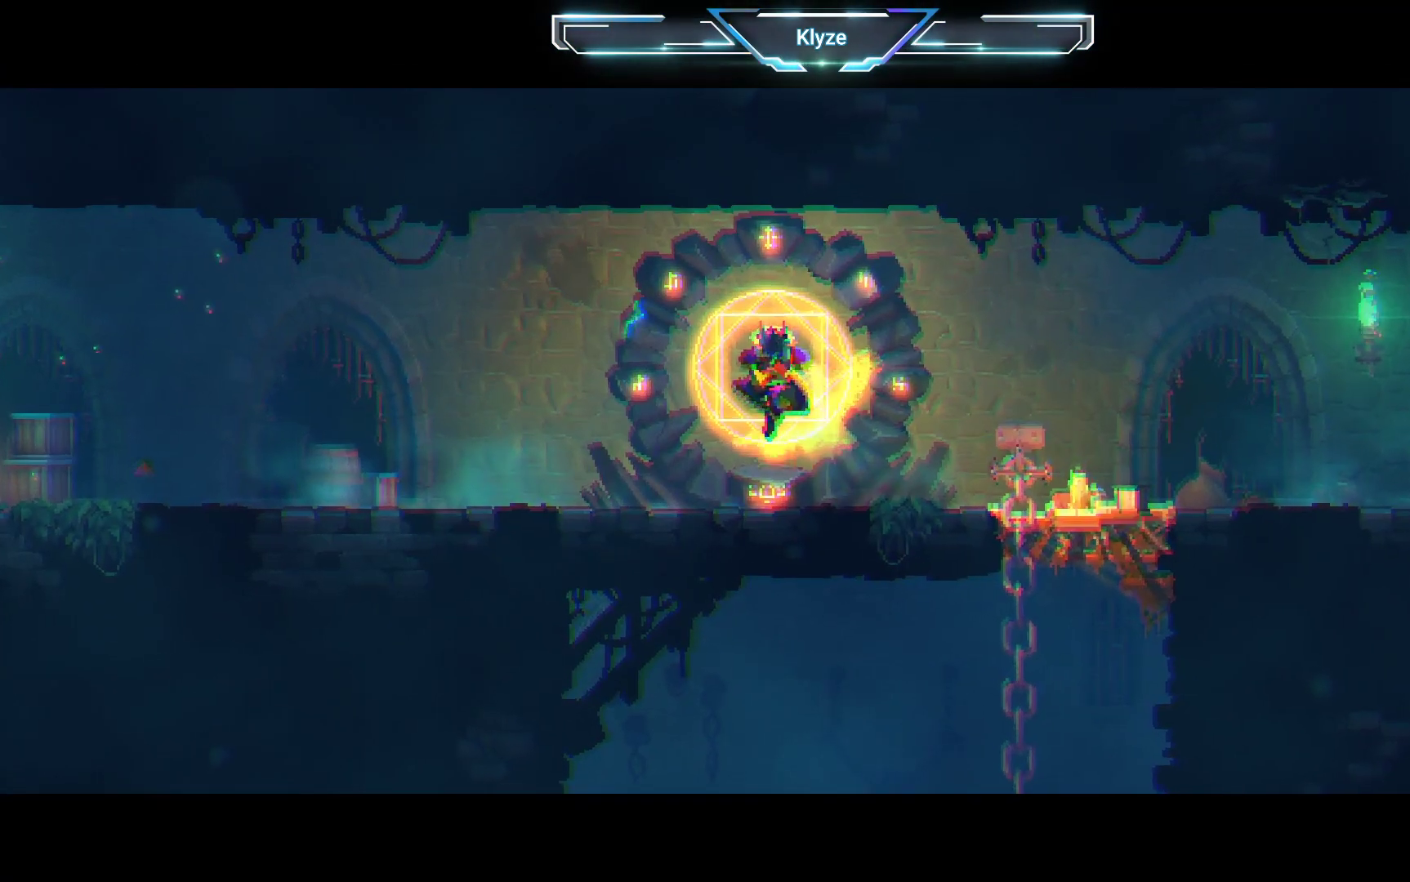
{"buttons": [], "left_stick": "center", "right_stick": "center", "events": []}
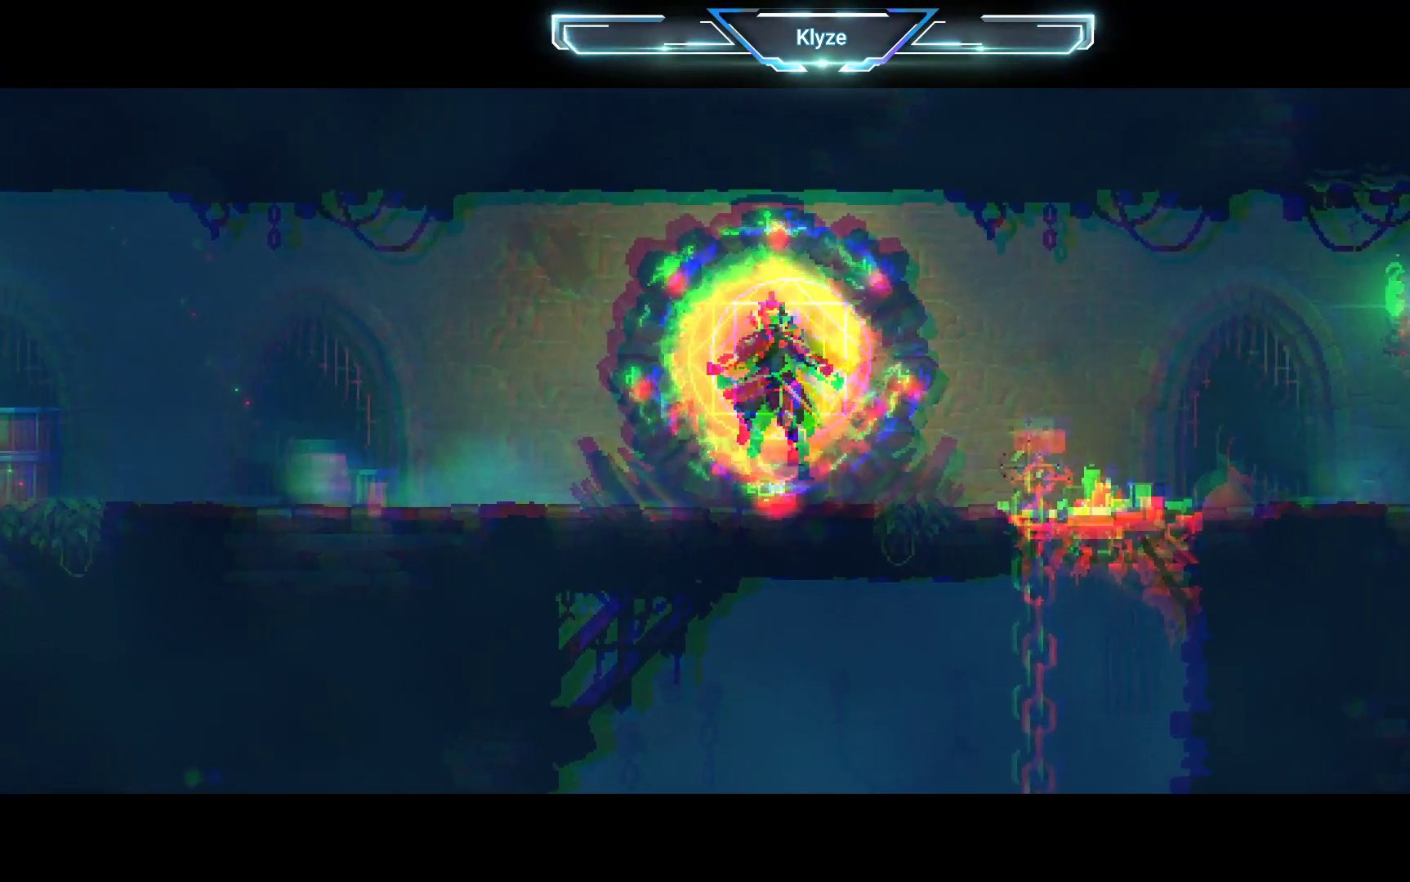
{"buttons": [], "left_stick": "center", "right_stick": "center", "events": []}
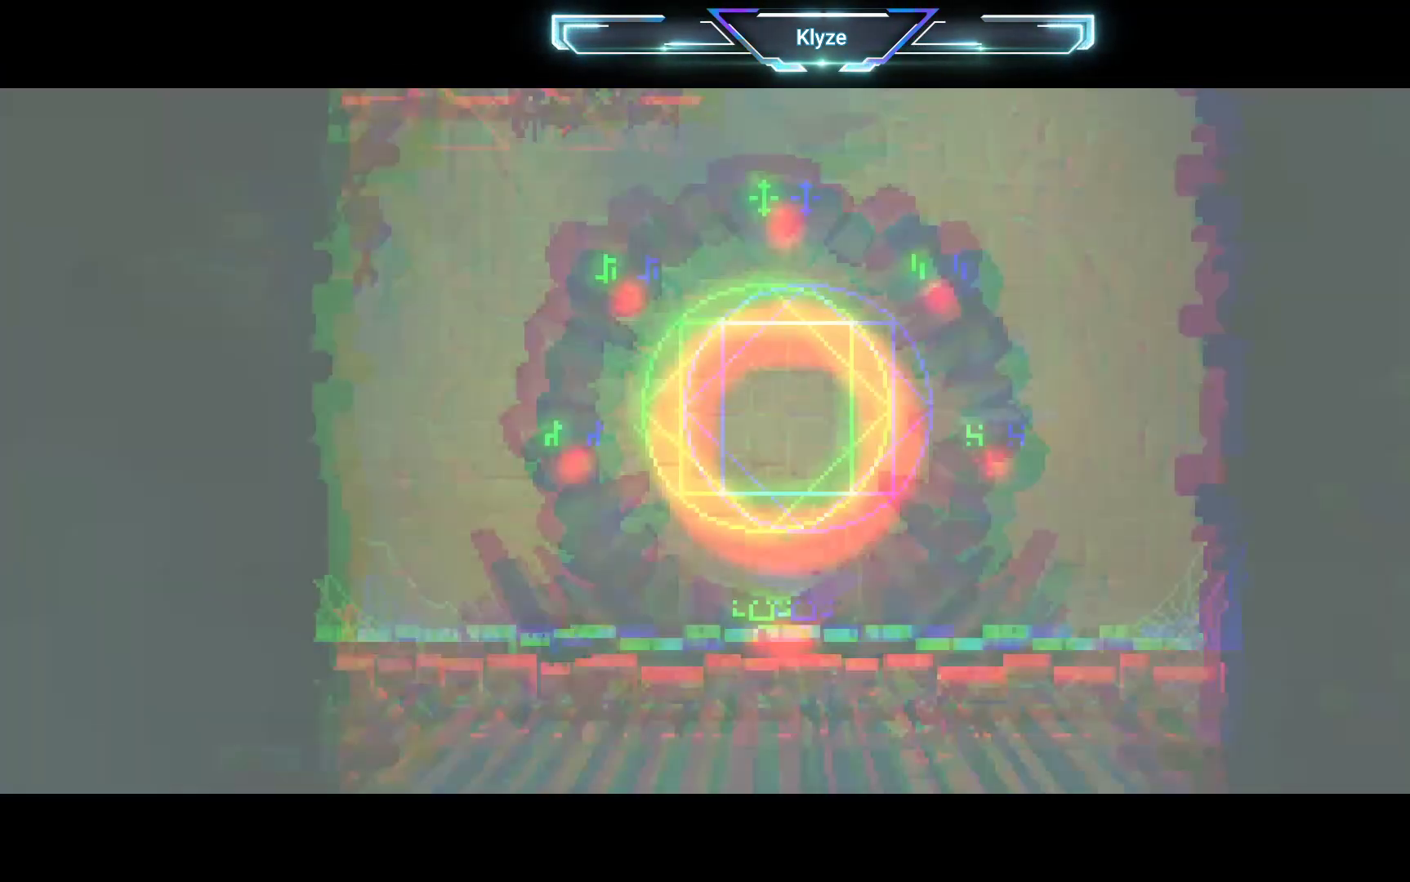
{"buttons": [], "left_stick": "center", "right_stick": "center", "events": []}